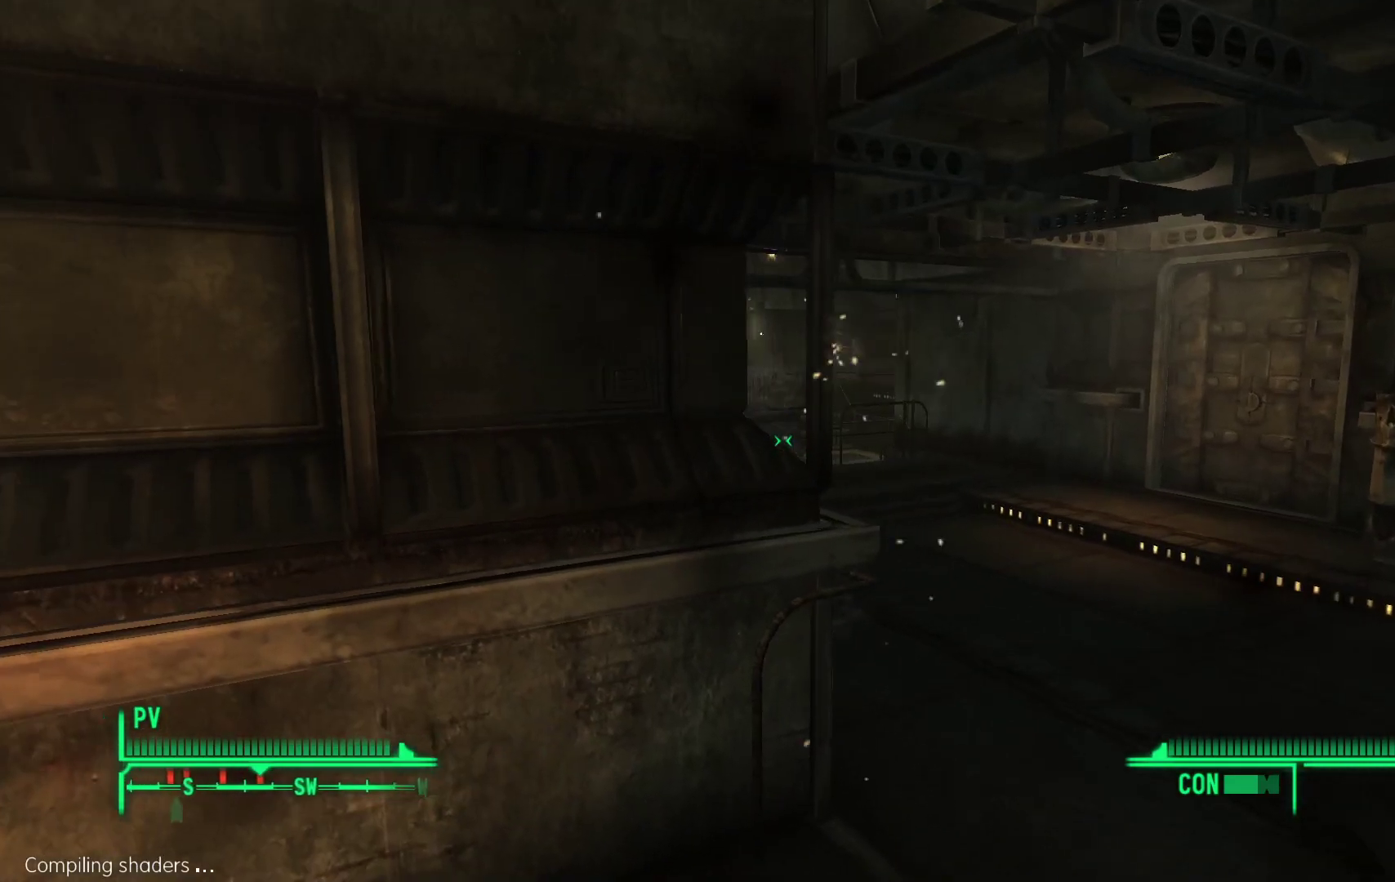
Gameplay with a controller (Xbox layout); each line is a JSON object with the inputs held at the frame after it. "events" lists button and stick changes between this image and that frame as [ms after this image, input, new state], when the widget could be followed in between.
{"buttons": [], "left_stick": "center", "right_stick": "center", "events": [[200, "right_stick", "center"], [250, "left_stick", "center"]]}
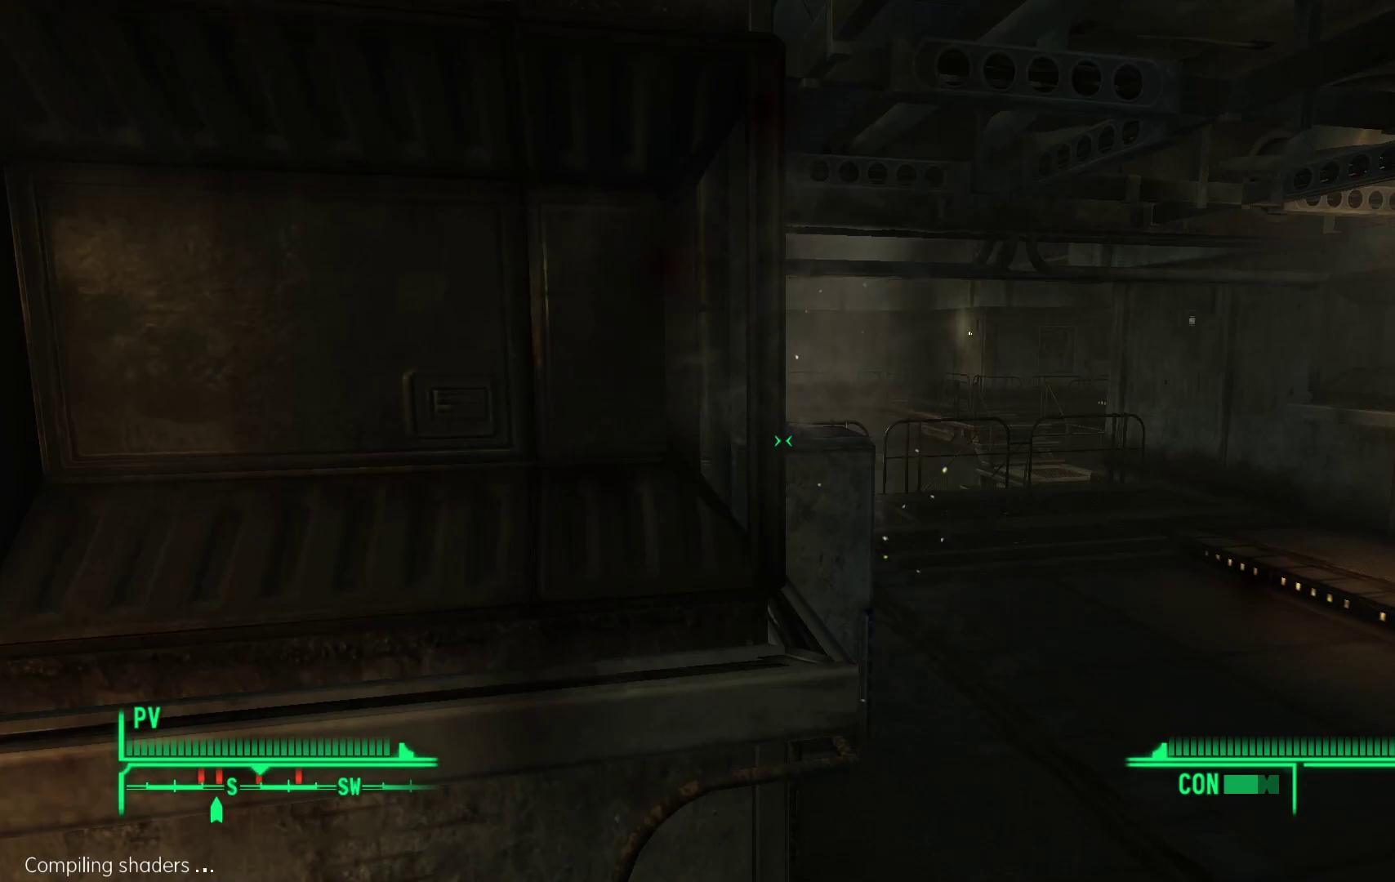
{"buttons": [], "left_stick": "center", "right_stick": "center", "events": []}
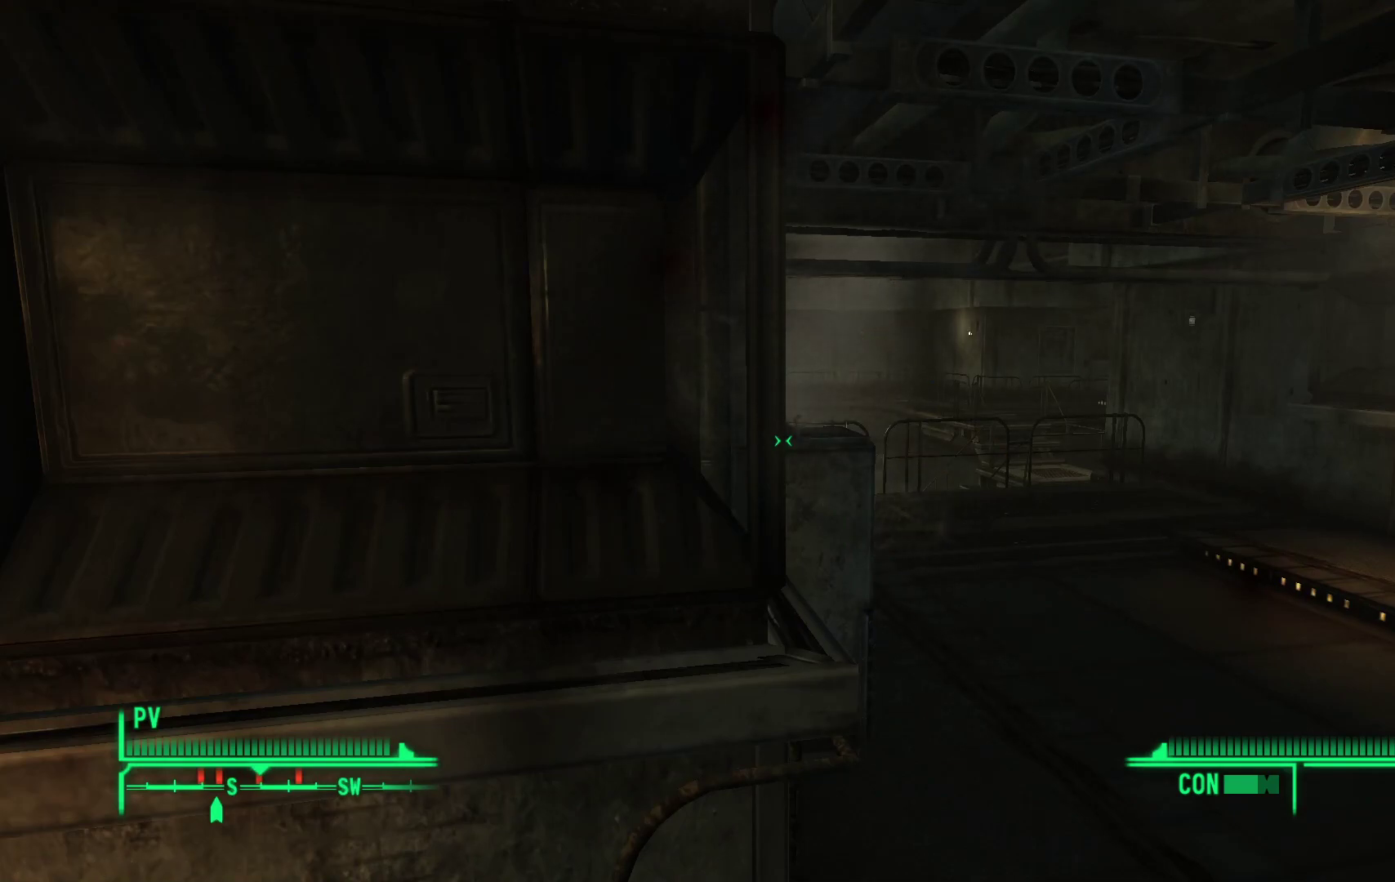
{"buttons": [], "left_stick": "left", "right_stick": "center", "events": [[500, "left_stick", "left"]]}
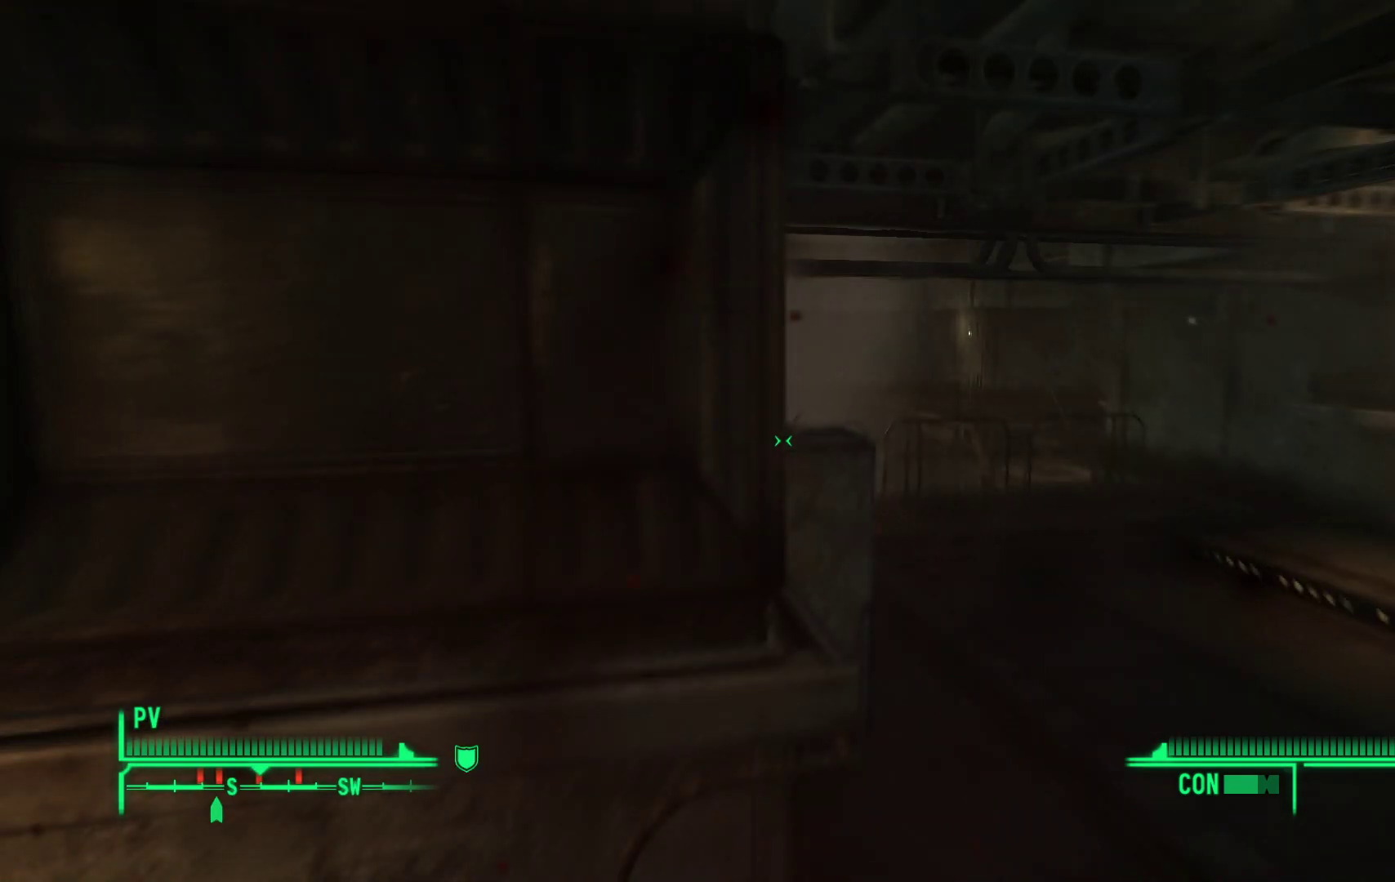
{"buttons": [], "left_stick": "left", "right_stick": "right", "events": [[317, "right_stick", "right"]]}
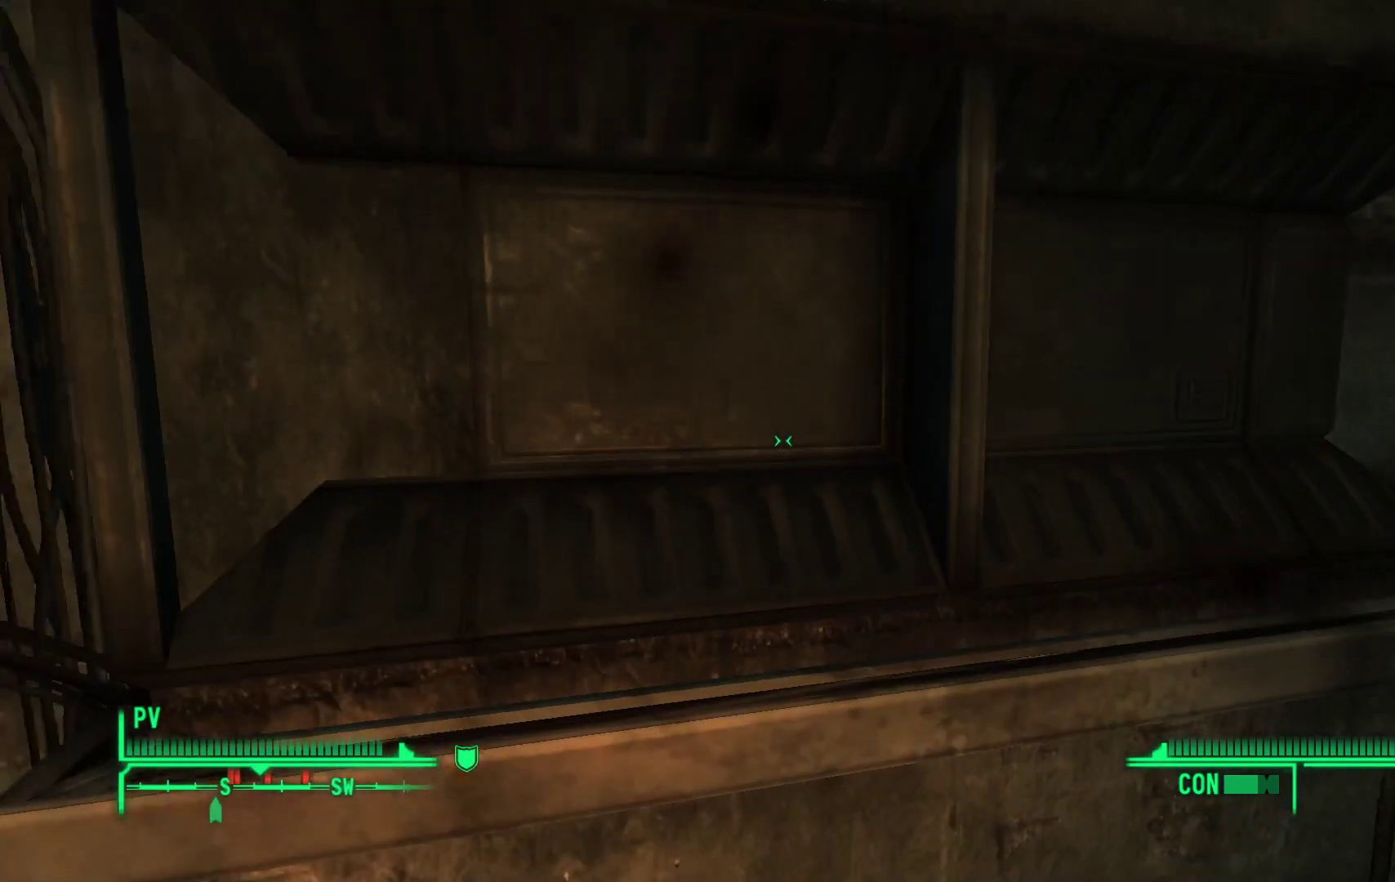
{"buttons": [], "left_stick": "right", "right_stick": "center", "events": [[33, "left_stick", "center"], [117, "right_stick", "center"], [250, "left_stick", "right"]]}
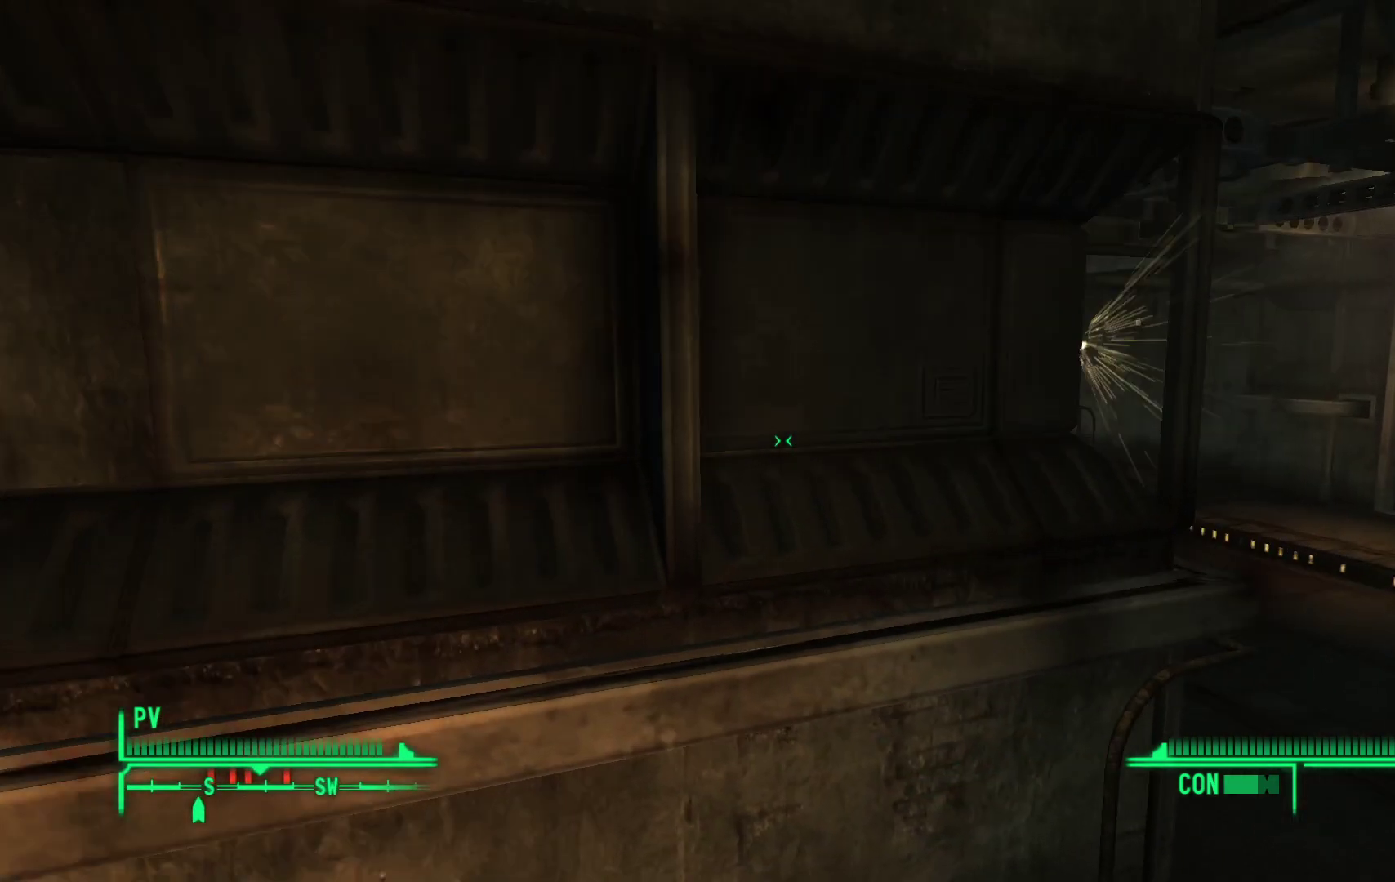
{"buttons": [], "left_stick": "left", "right_stick": "center", "events": [[333, "left_stick", "left"]]}
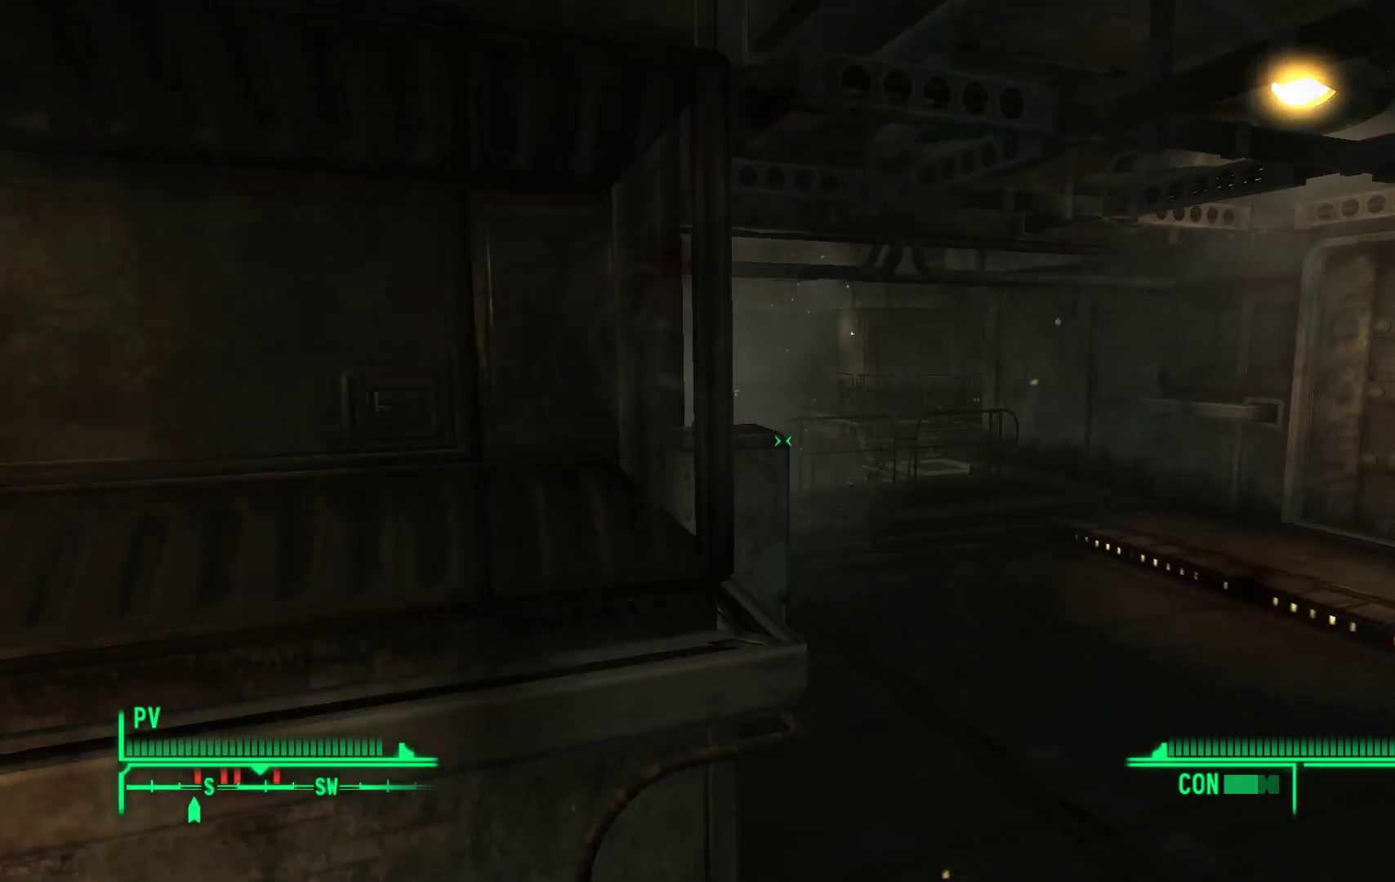
{"buttons": [], "left_stick": "center", "right_stick": "center", "events": [[33, "left_stick", "down-left"], [367, "left_stick", "center"]]}
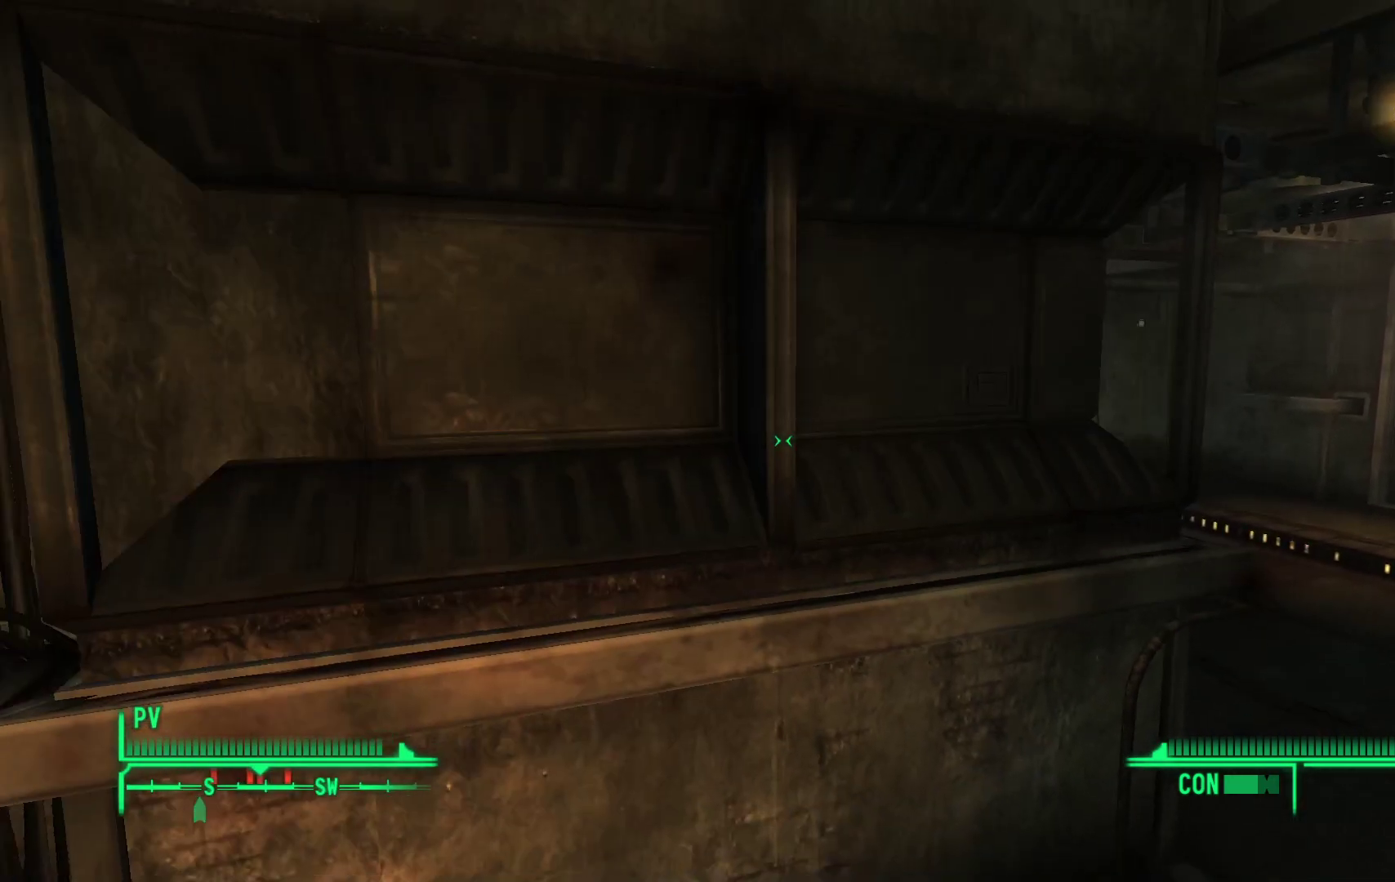
{"buttons": [], "left_stick": "center", "right_stick": "center", "events": [[17, "R1", "down"], [133, "R1", "up"]]}
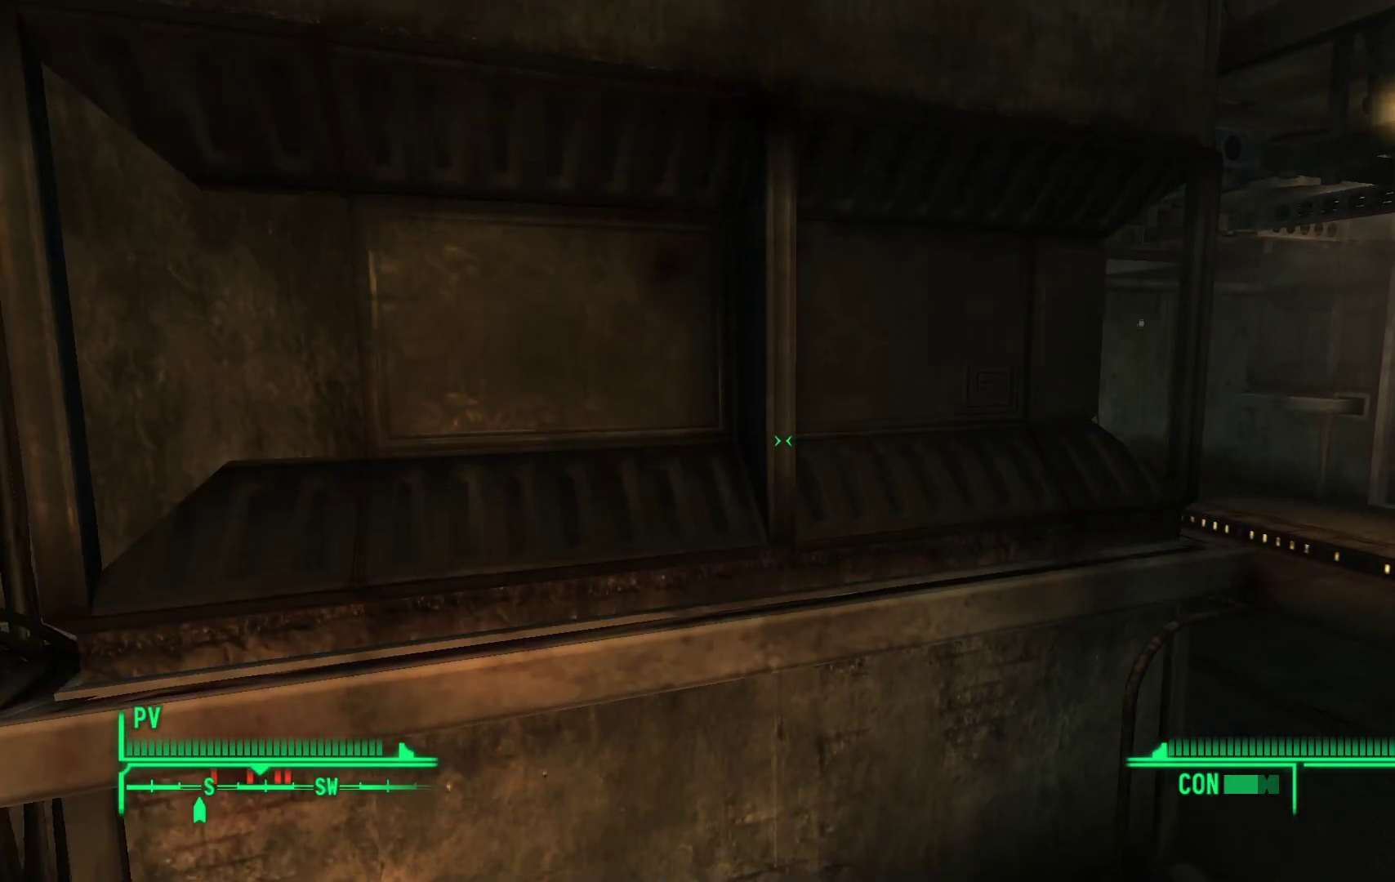
{"buttons": [], "left_stick": "center", "right_stick": "center", "events": []}
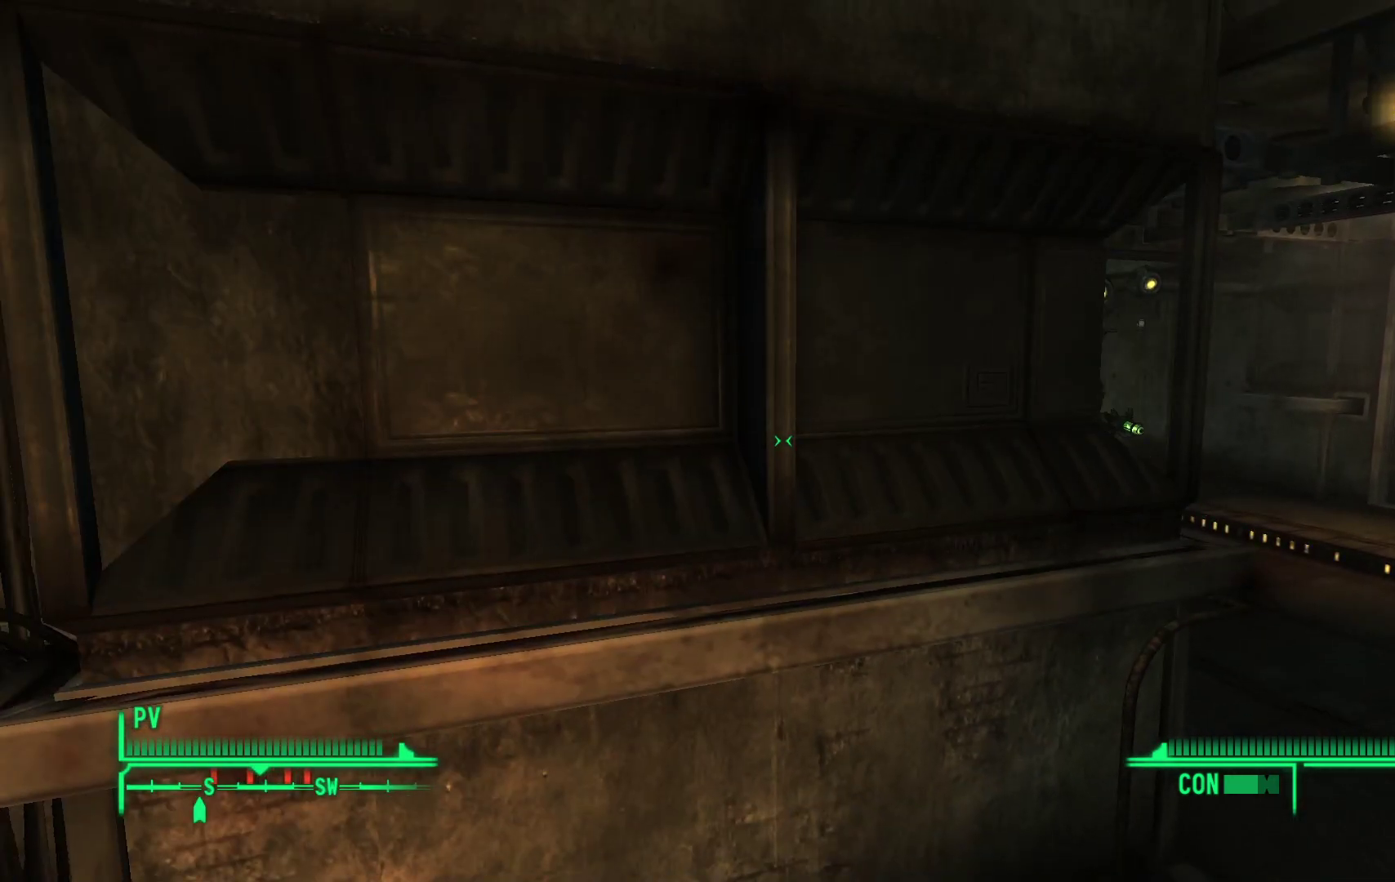
{"buttons": [], "left_stick": "center", "right_stick": "center", "events": []}
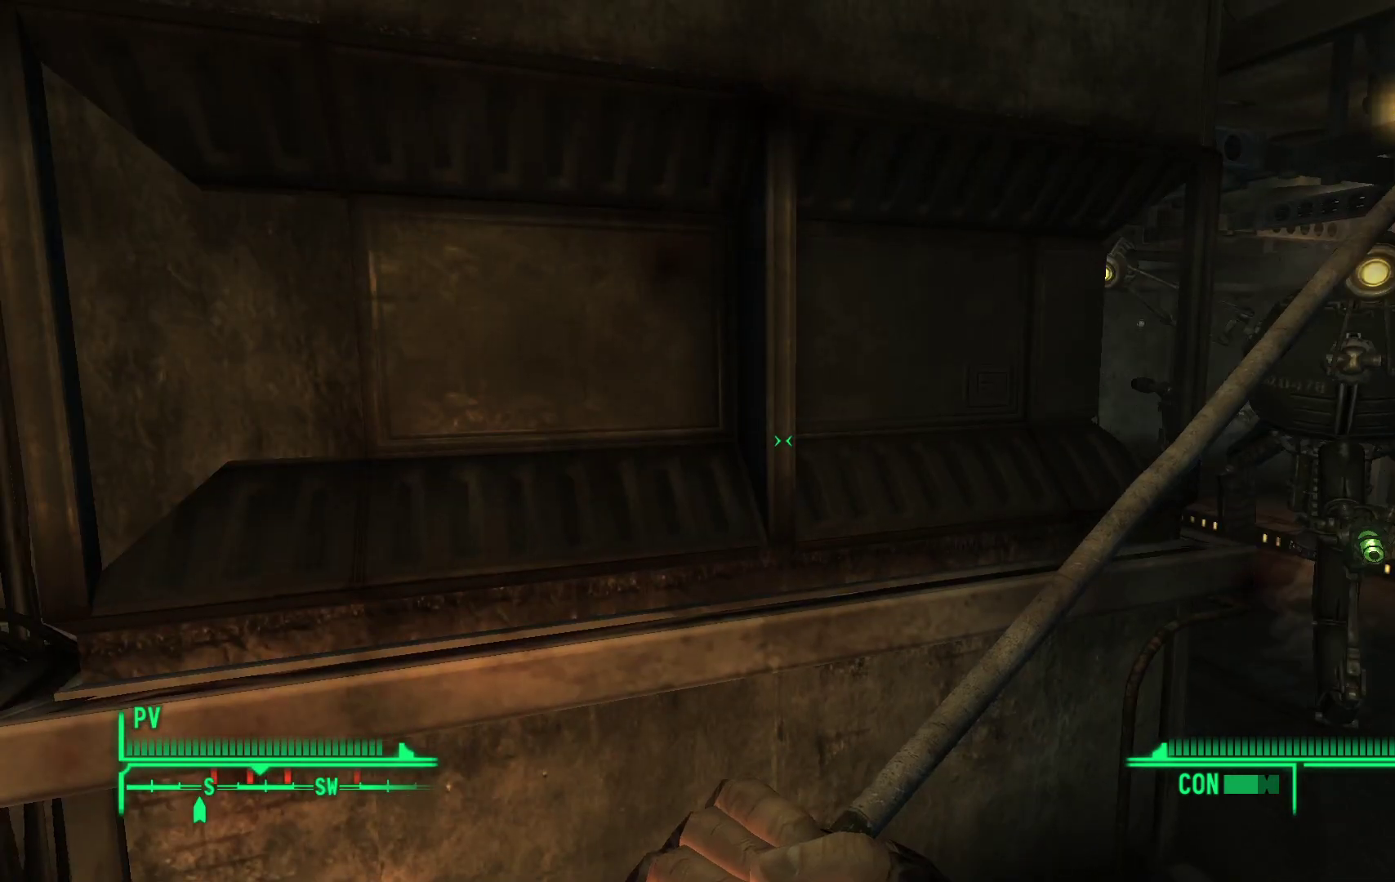
{"buttons": [], "left_stick": "down-left", "right_stick": "right", "events": [[117, "right_stick", "right"], [167, "left_stick", "down-left"]]}
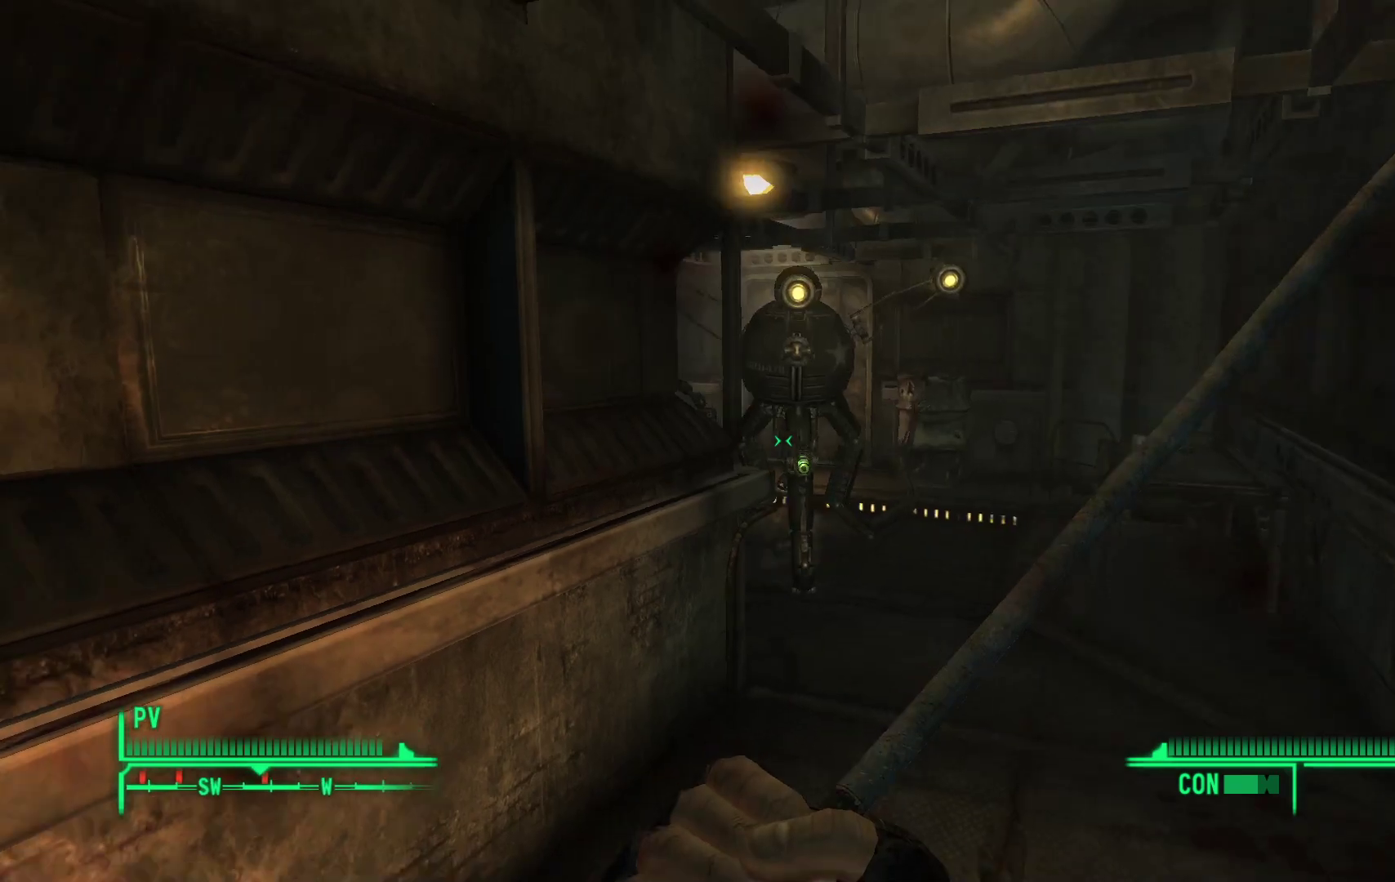
{"buttons": [], "left_stick": "center", "right_stick": "center", "events": [[50, "right_stick", "center"], [300, "right_stick", "right"], [433, "left_stick", "center"], [467, "right_stick", "center"]]}
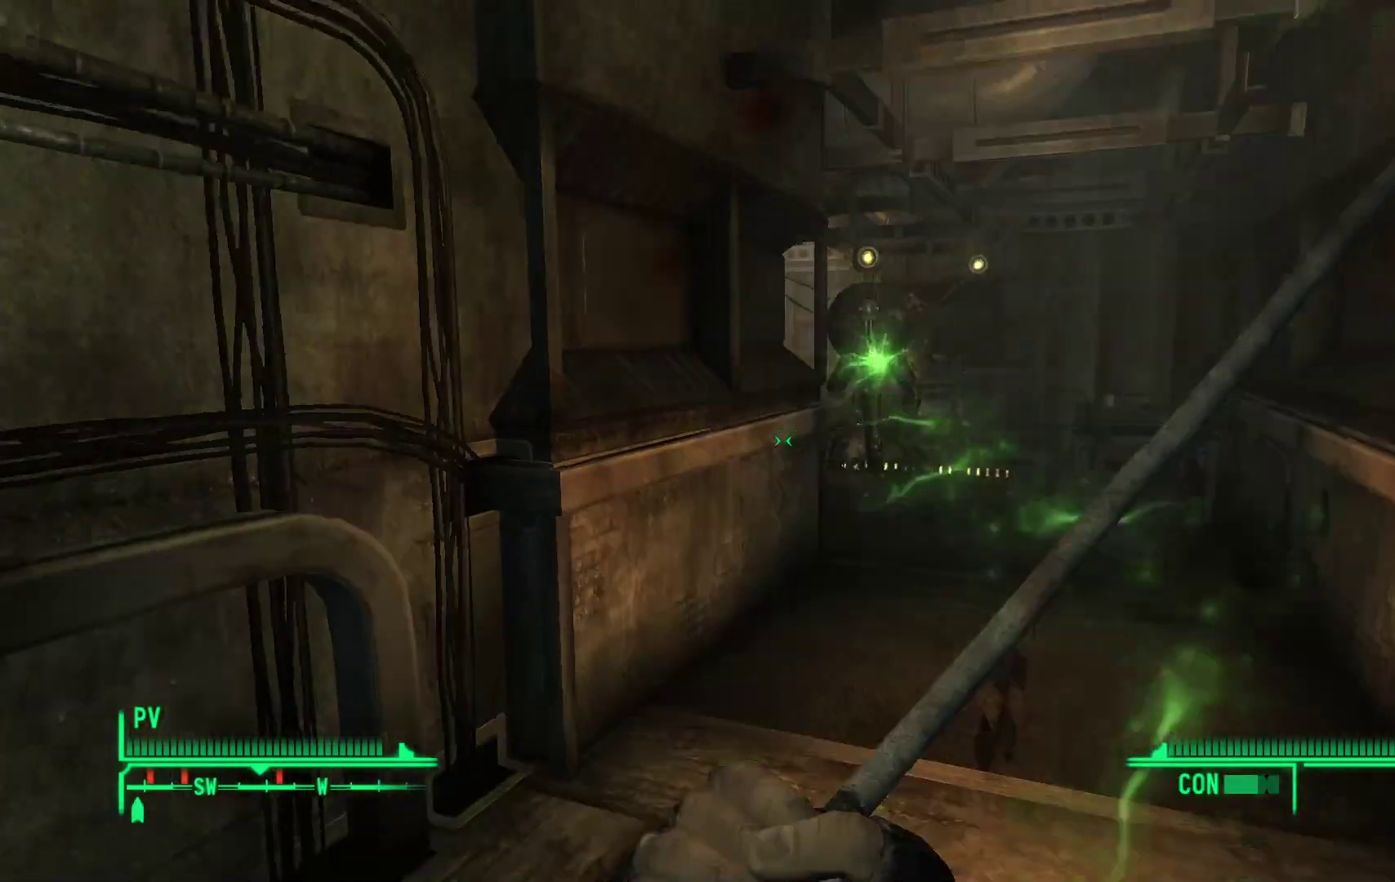
{"buttons": [], "left_stick": "up-right", "right_stick": "center", "events": [[250, "left_stick", "up-right"]]}
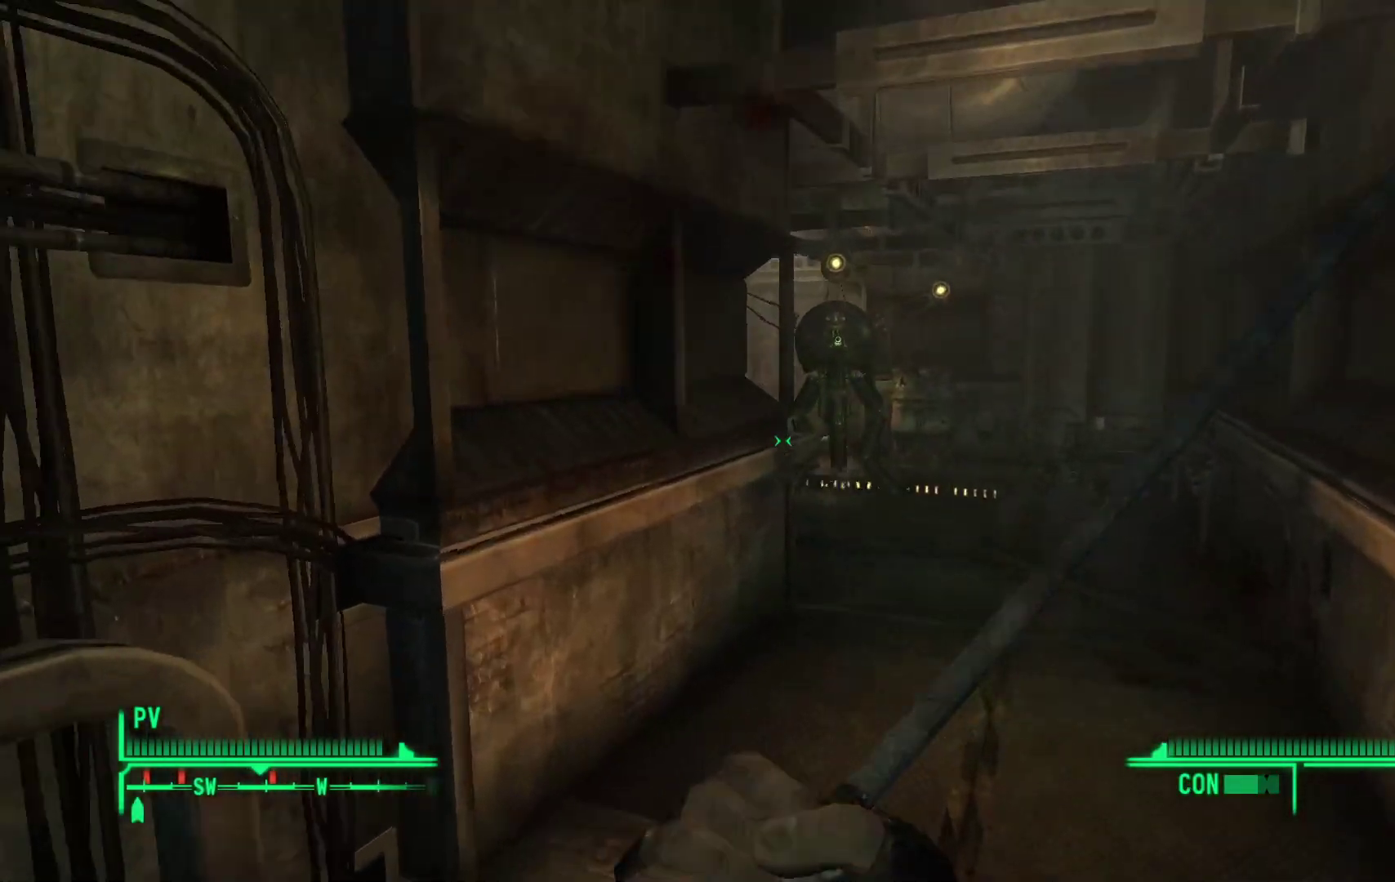
{"buttons": [], "left_stick": "up-right", "right_stick": "center", "events": []}
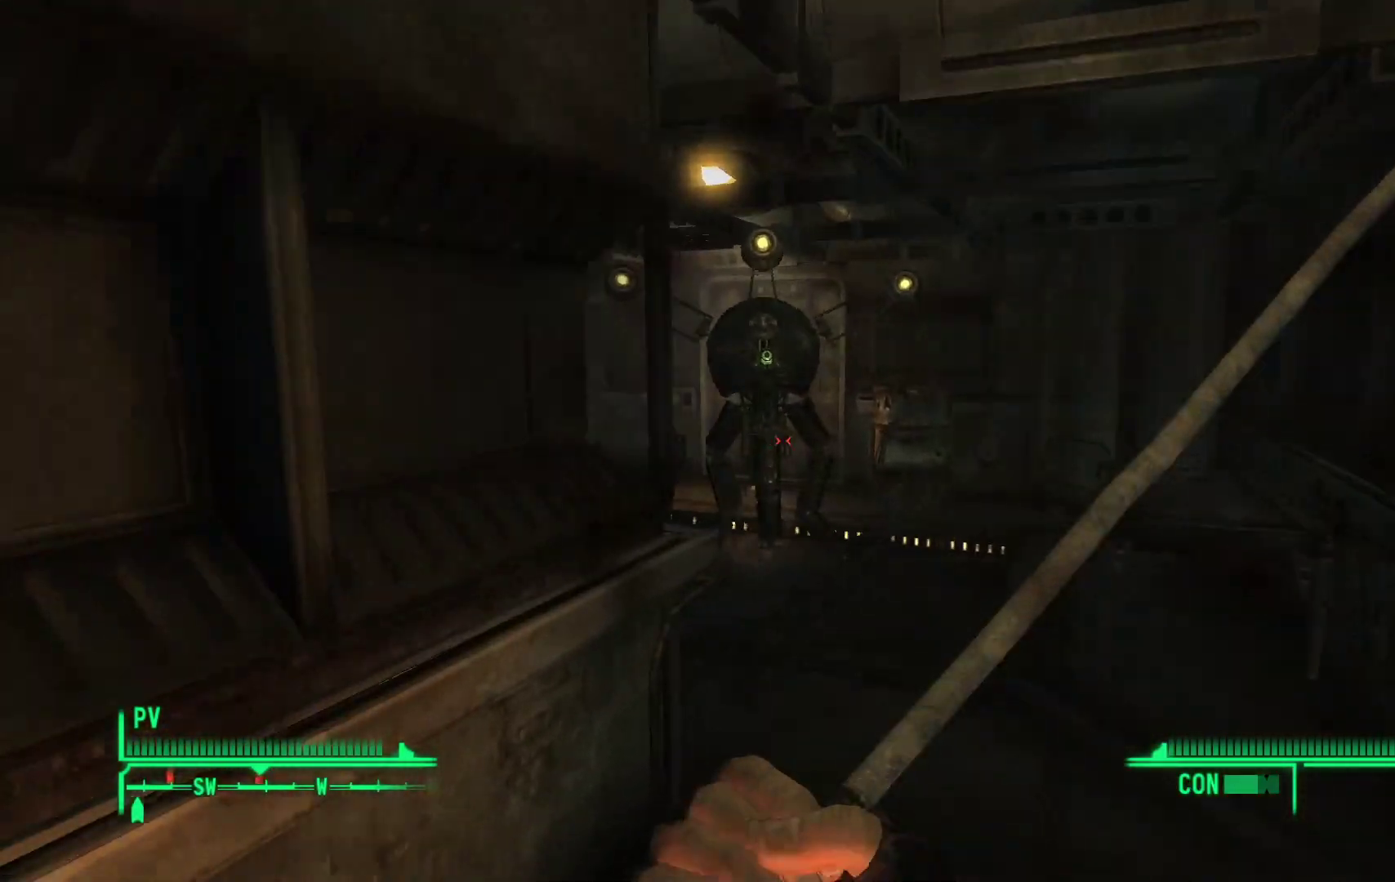
{"buttons": [], "left_stick": "up-right", "right_stick": "up-left", "events": [[67, "right_stick", "left"], [500, "right_stick", "up-left"]]}
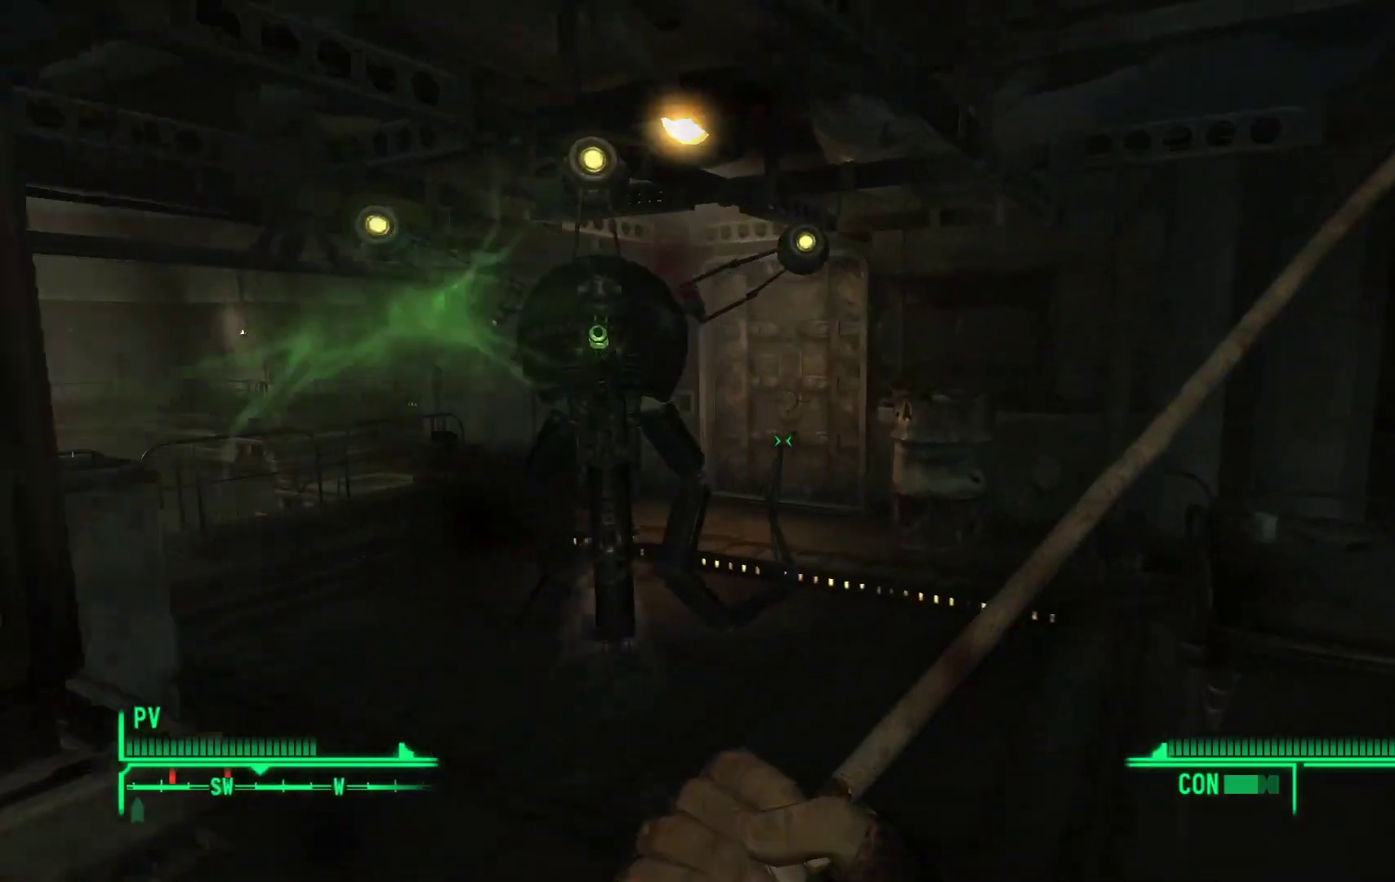
{"buttons": [], "left_stick": "up-right", "right_stick": "center", "events": [[117, "left_stick", "up"], [300, "R2", "down"], [367, "left_stick", "up-right"], [433, "right_stick", "center"], [467, "R2", "up"]]}
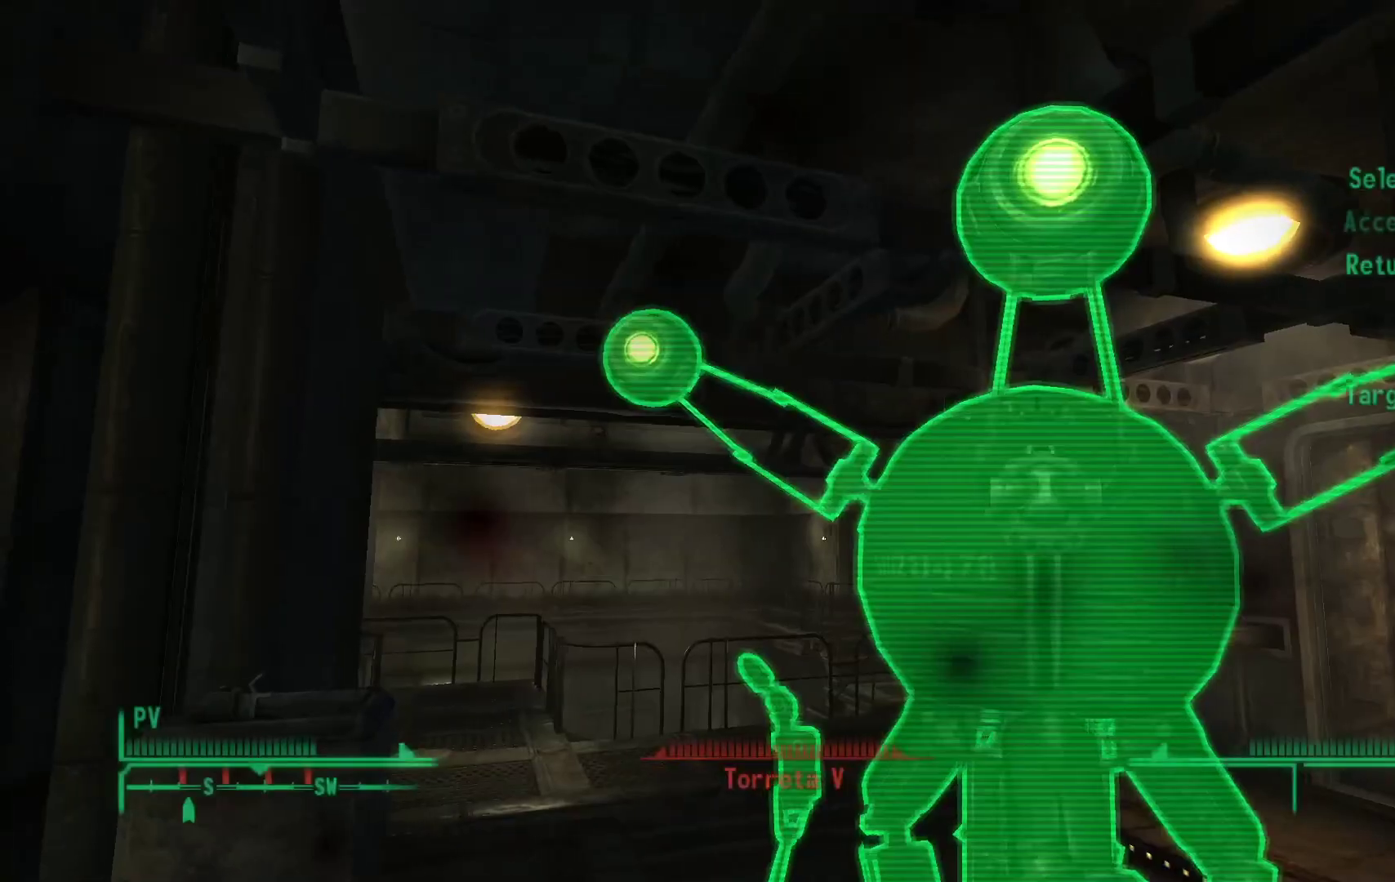
{"buttons": [], "left_stick": "center", "right_stick": "center", "events": [[17, "left_stick", "center"]]}
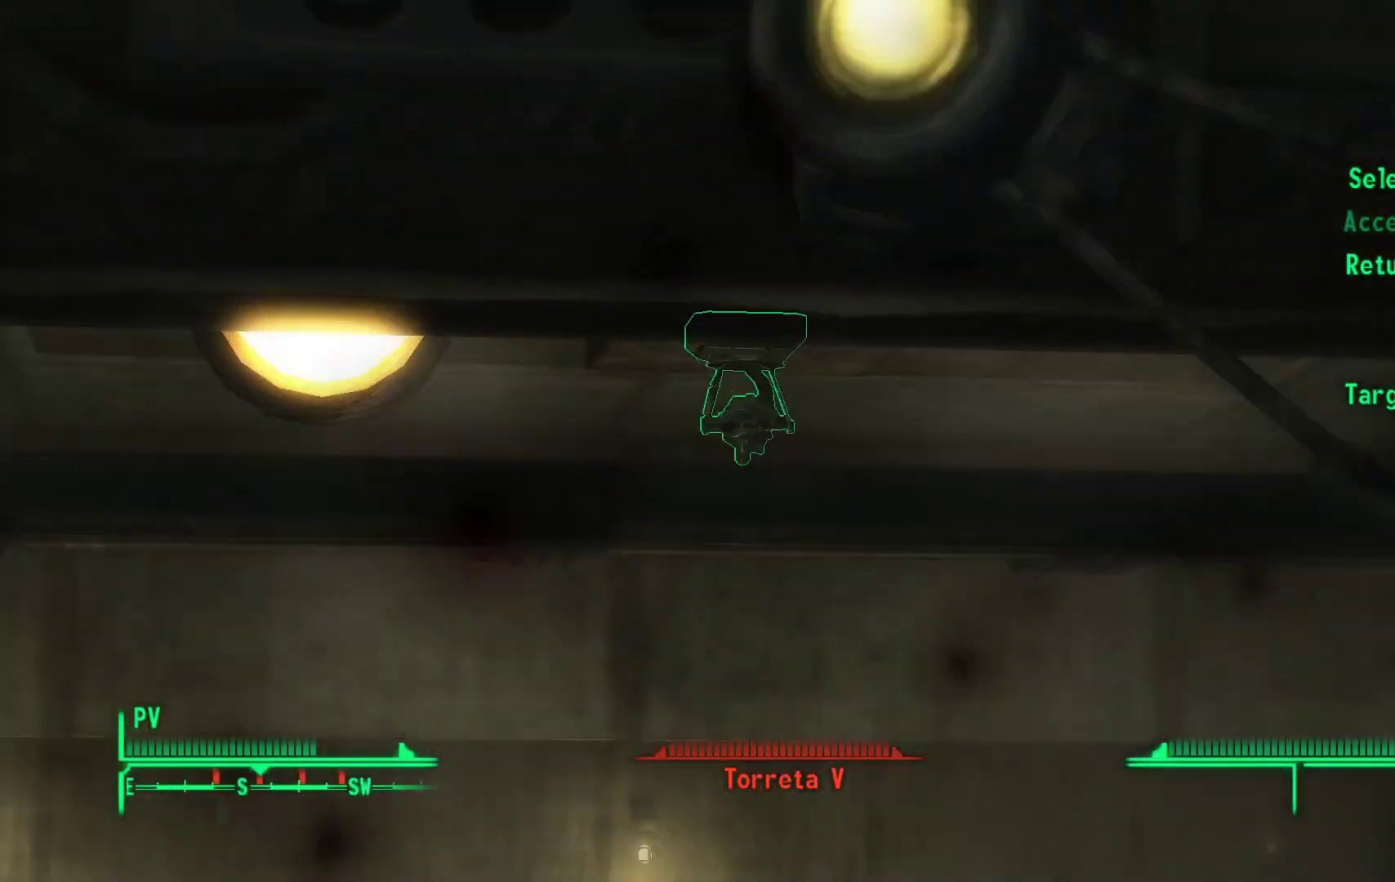
{"buttons": [], "left_stick": "center", "right_stick": "right", "events": [[350, "right_stick", "right"]]}
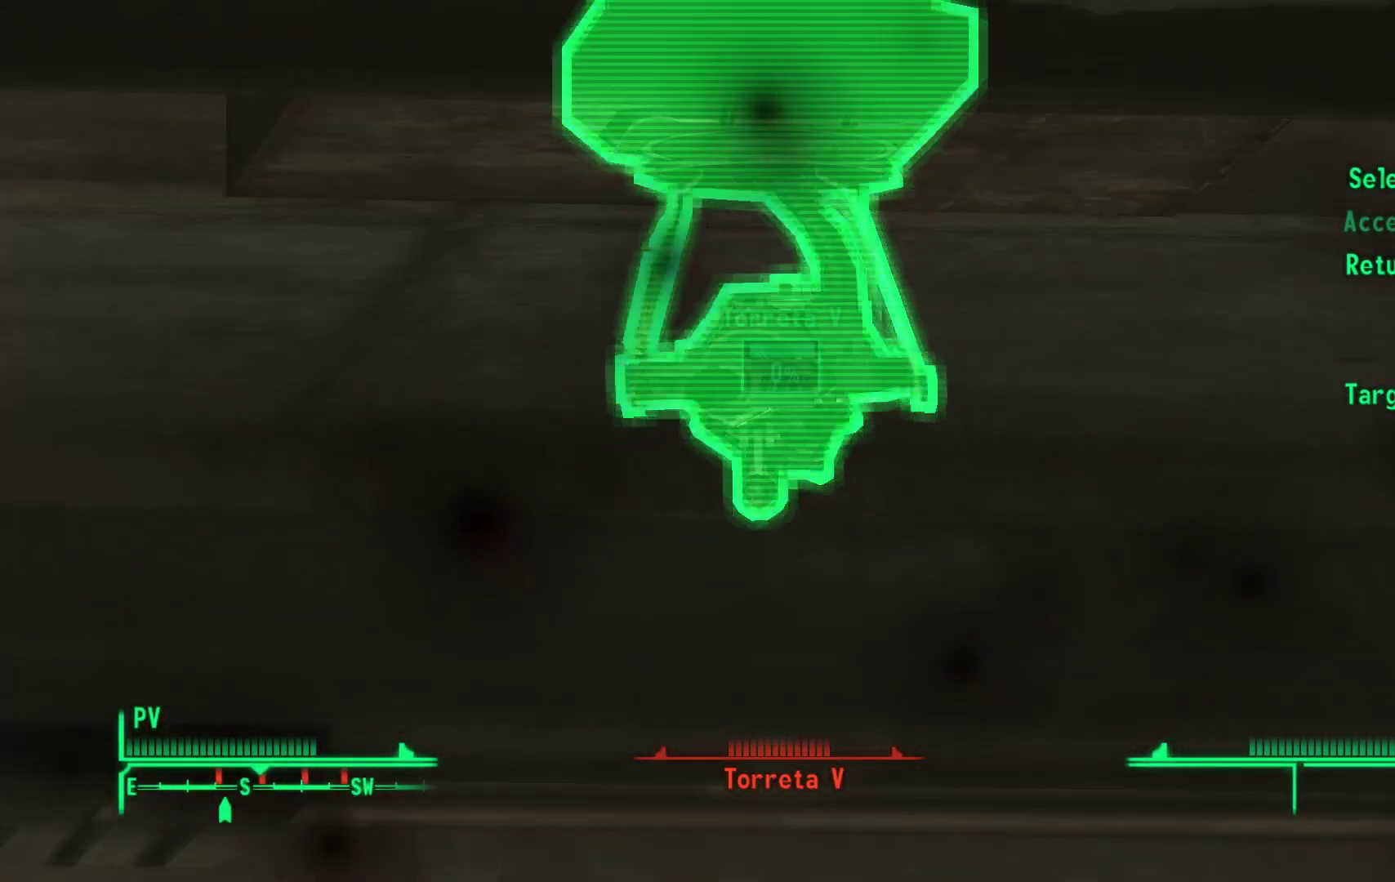
{"buttons": [], "left_stick": "center", "right_stick": "center", "events": [[83, "right_stick", "center"]]}
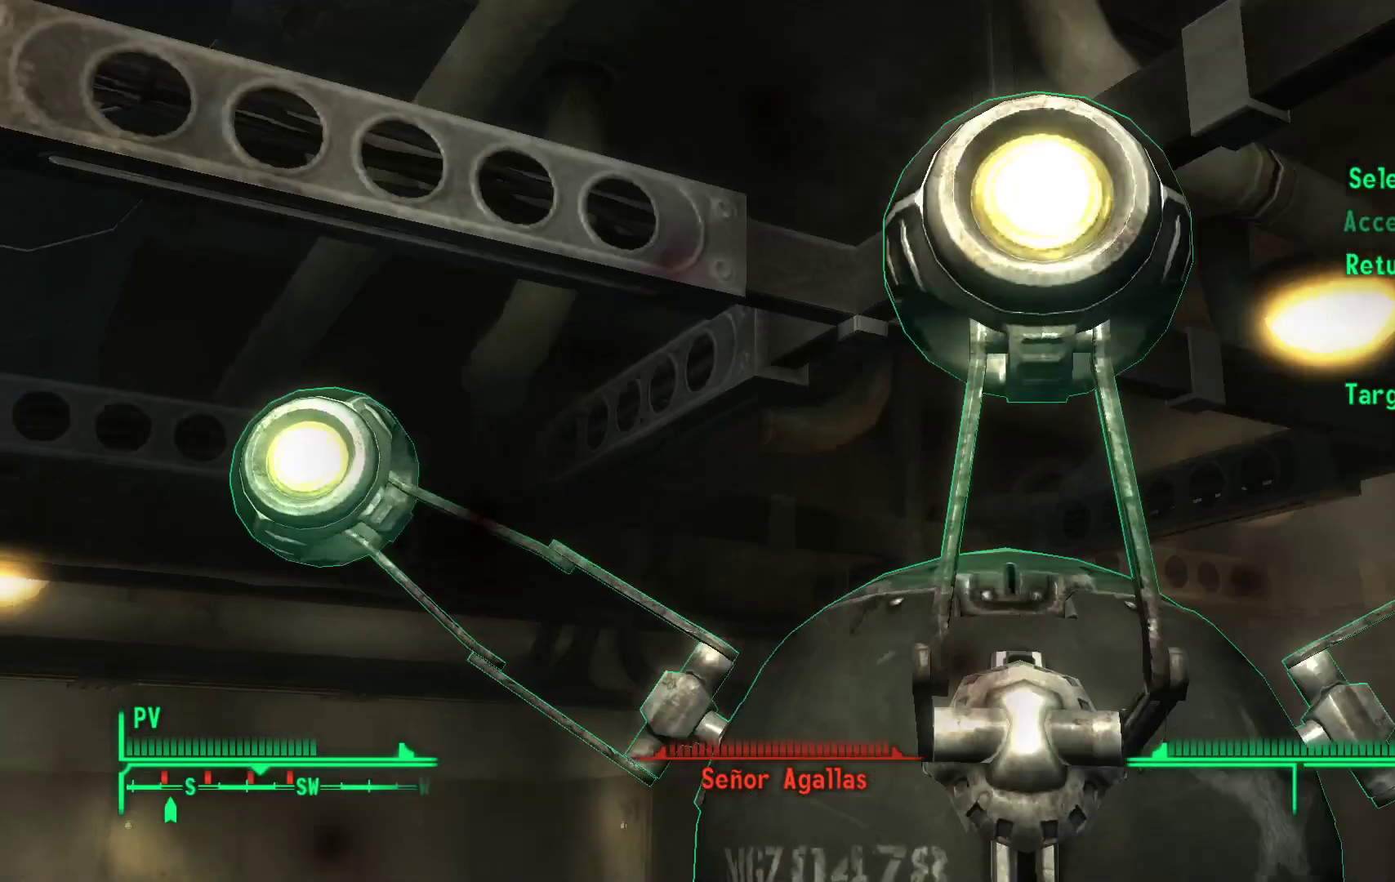
{"buttons": ["R1"], "left_stick": "center", "right_stick": "center", "events": [[467, "R1", "down"]]}
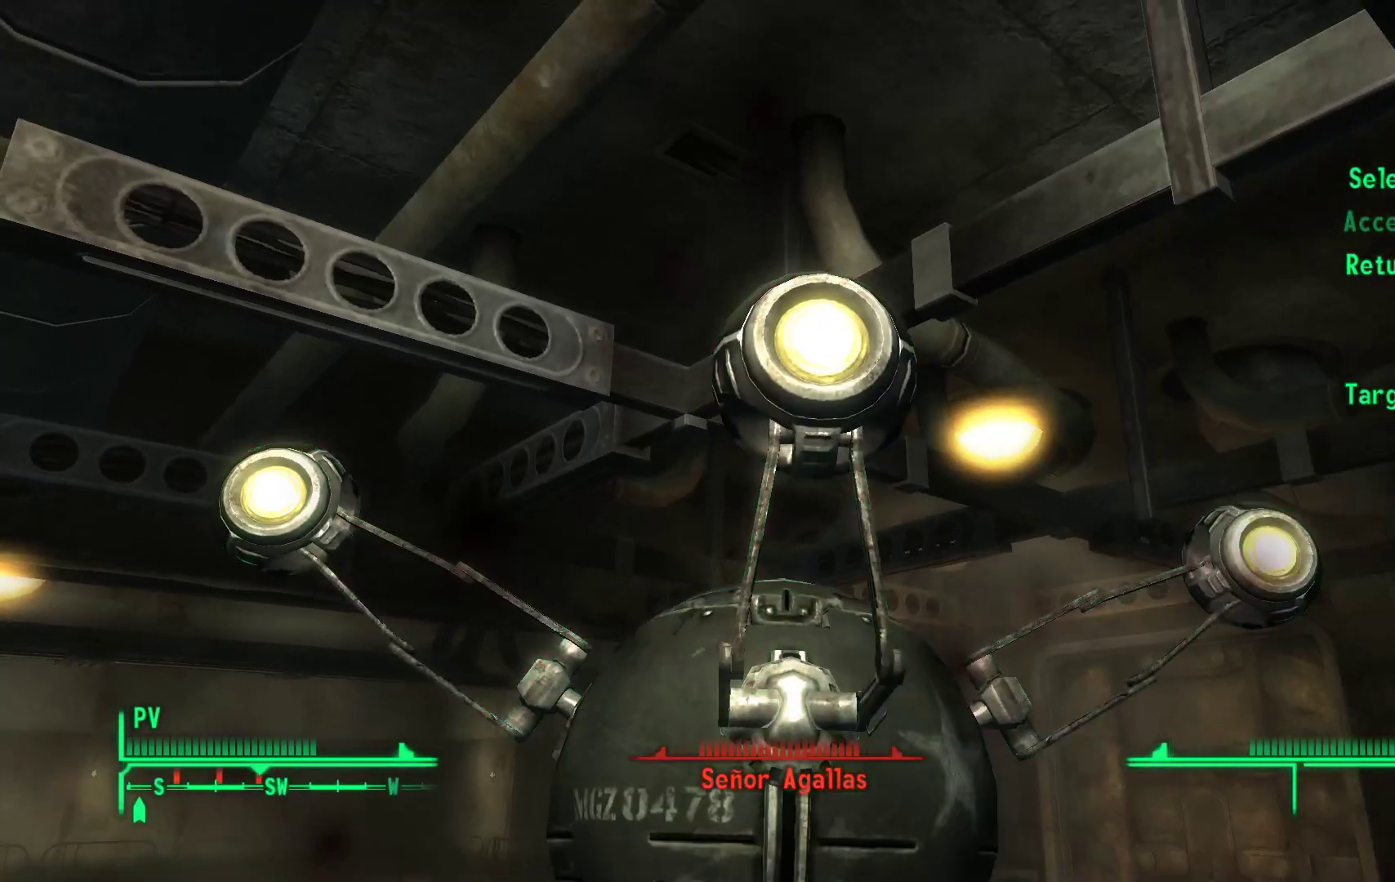
{"buttons": ["R1"], "left_stick": "center", "right_stick": "center", "events": [[50, "R1", "up"], [150, "R1", "down"], [217, "R1", "up"], [317, "R1", "down"], [383, "R1", "up"], [483, "R1", "down"]]}
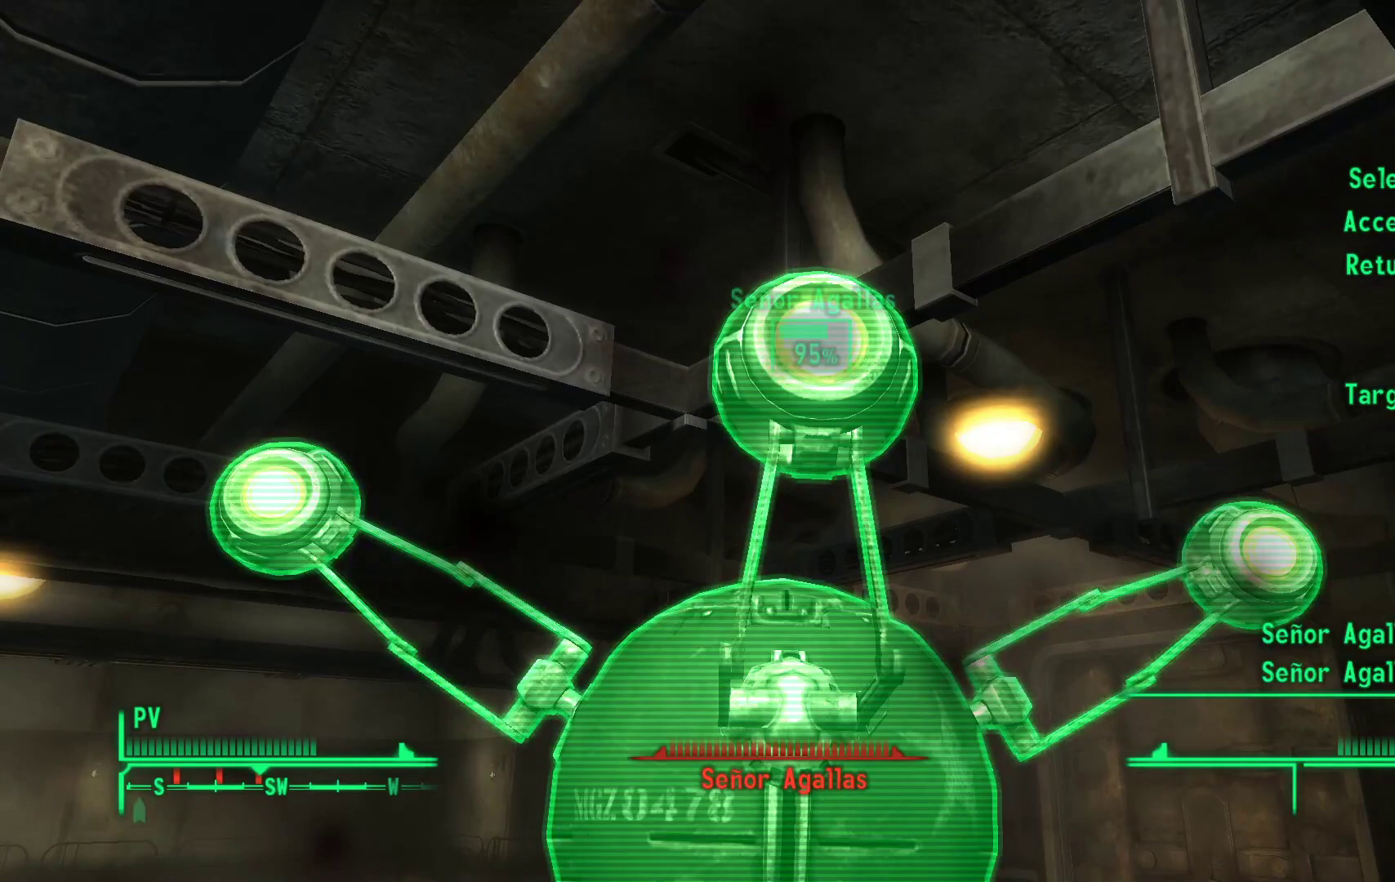
{"buttons": ["R1"], "left_stick": "center", "right_stick": "center", "events": [[67, "R1", "up"], [150, "R1", "down"], [217, "R1", "up"], [317, "R1", "down"], [400, "R1", "up"], [483, "R1", "down"]]}
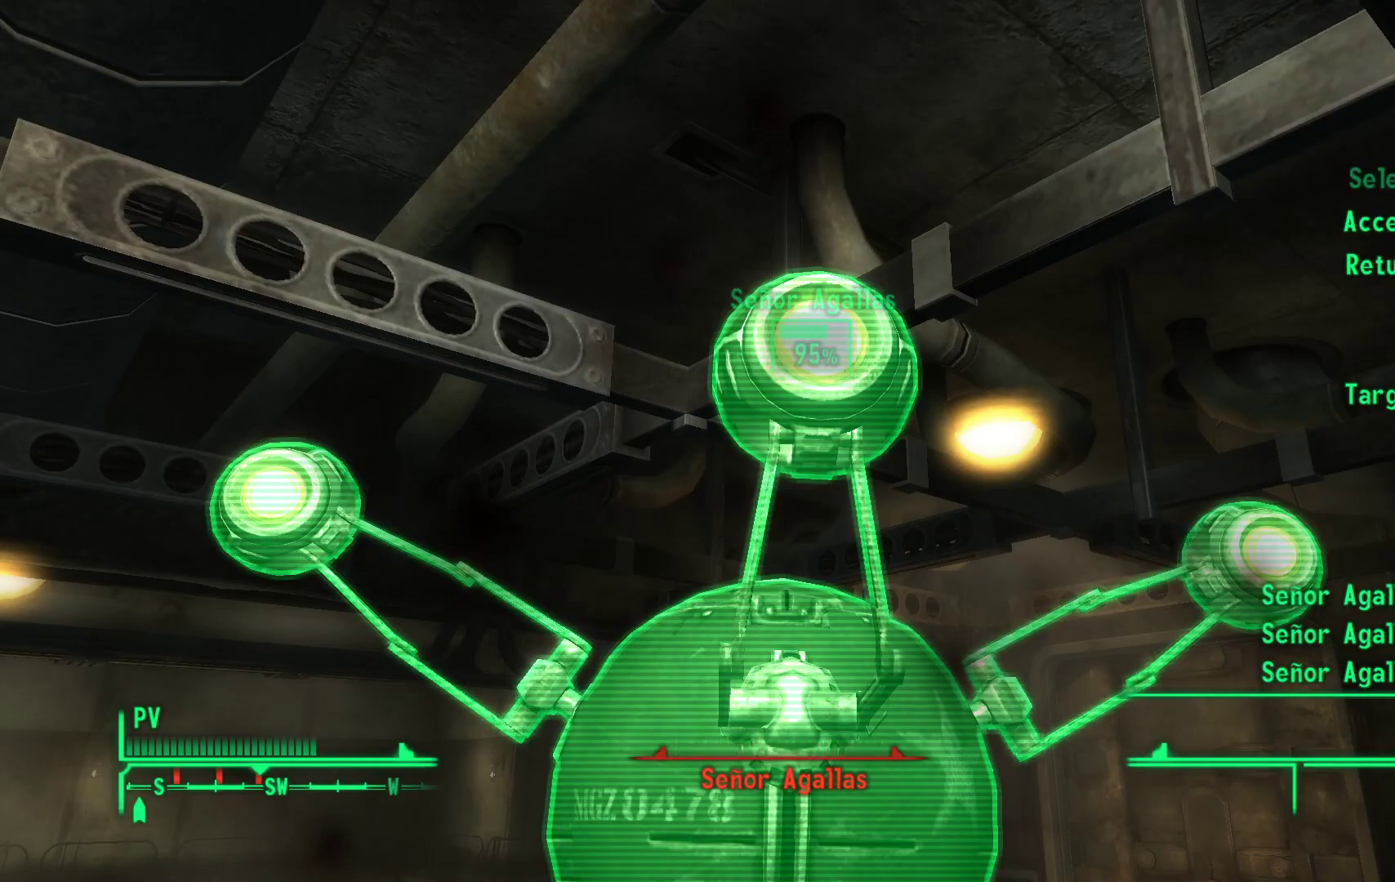
{"buttons": [], "left_stick": "center", "right_stick": "center", "events": [[100, "R1", "up"], [217, "A", "down"], [333, "A", "up"]]}
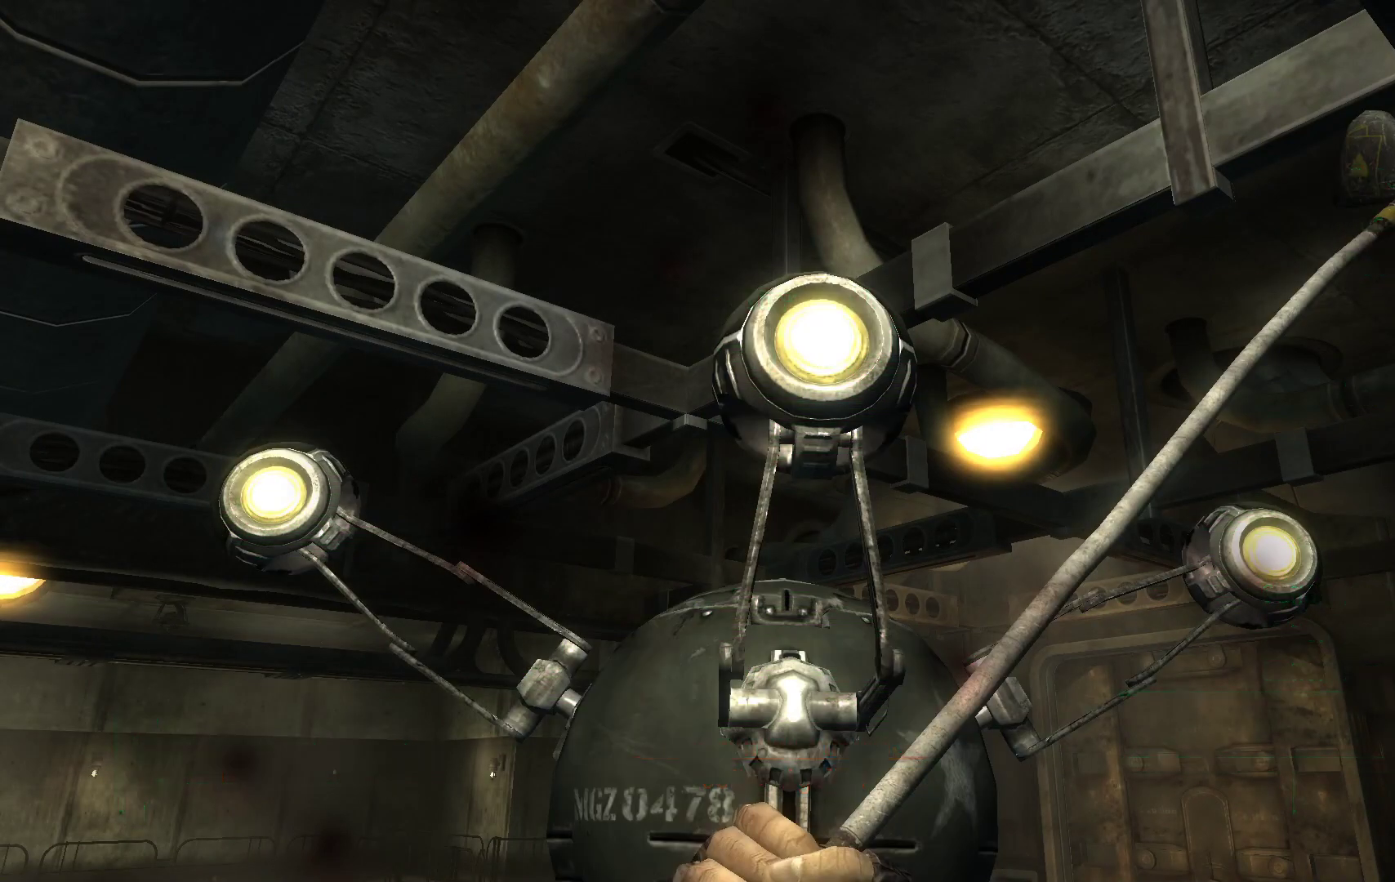
{"buttons": [], "left_stick": "center", "right_stick": "center", "events": []}
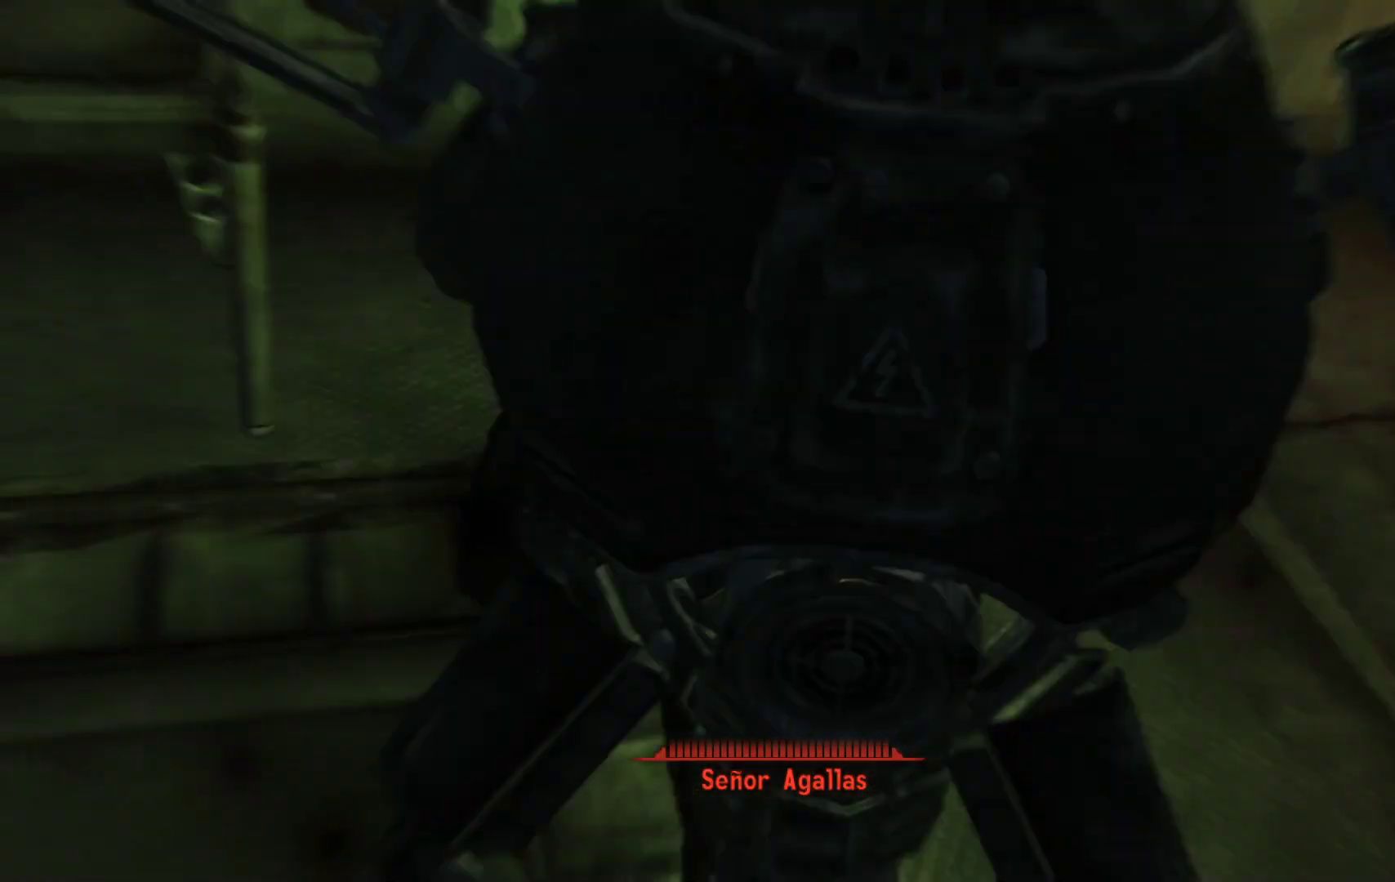
{"buttons": [], "left_stick": "center", "right_stick": "center", "events": []}
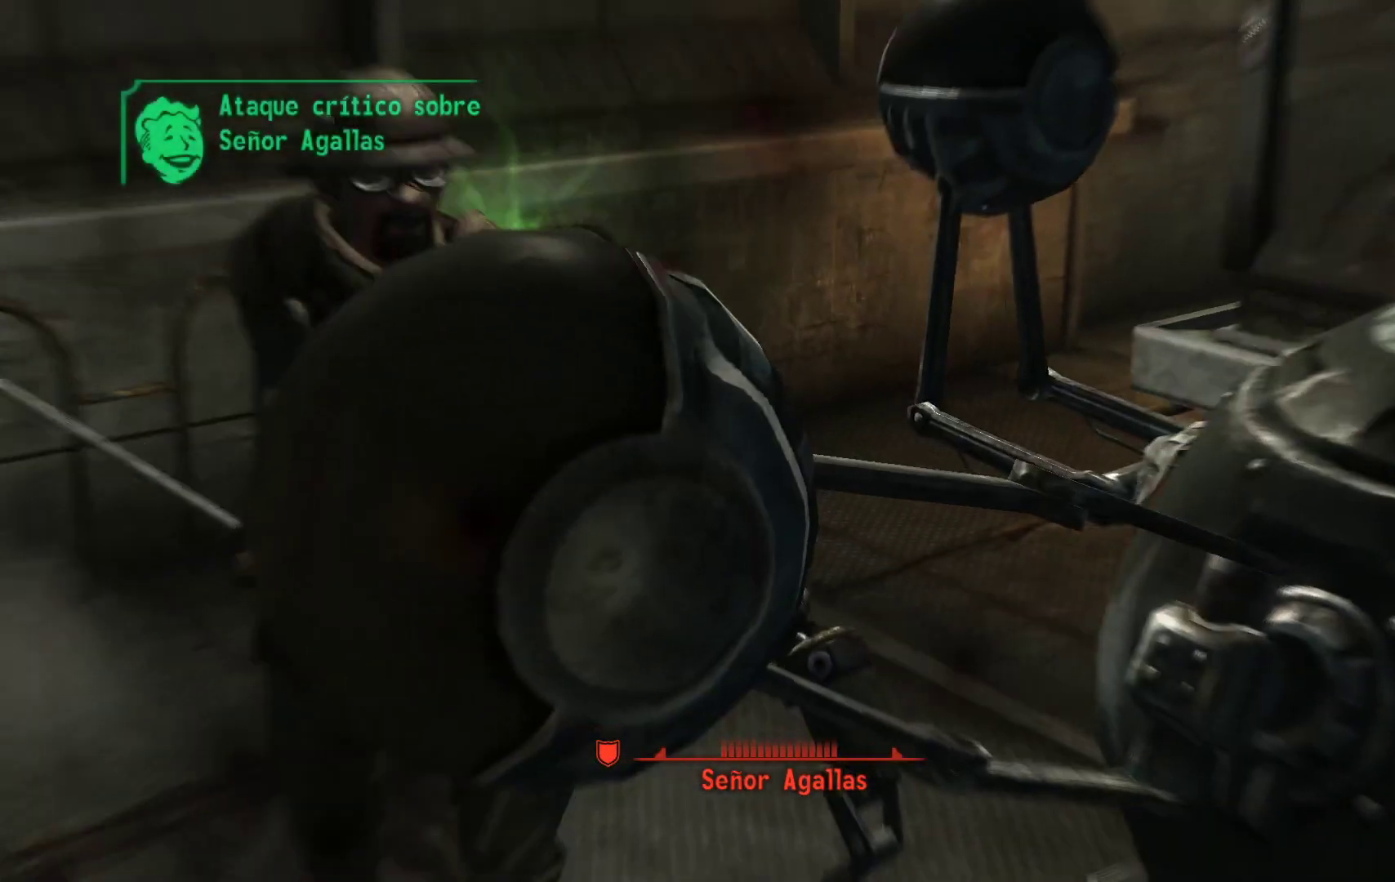
{"buttons": [], "left_stick": "center", "right_stick": "center", "events": []}
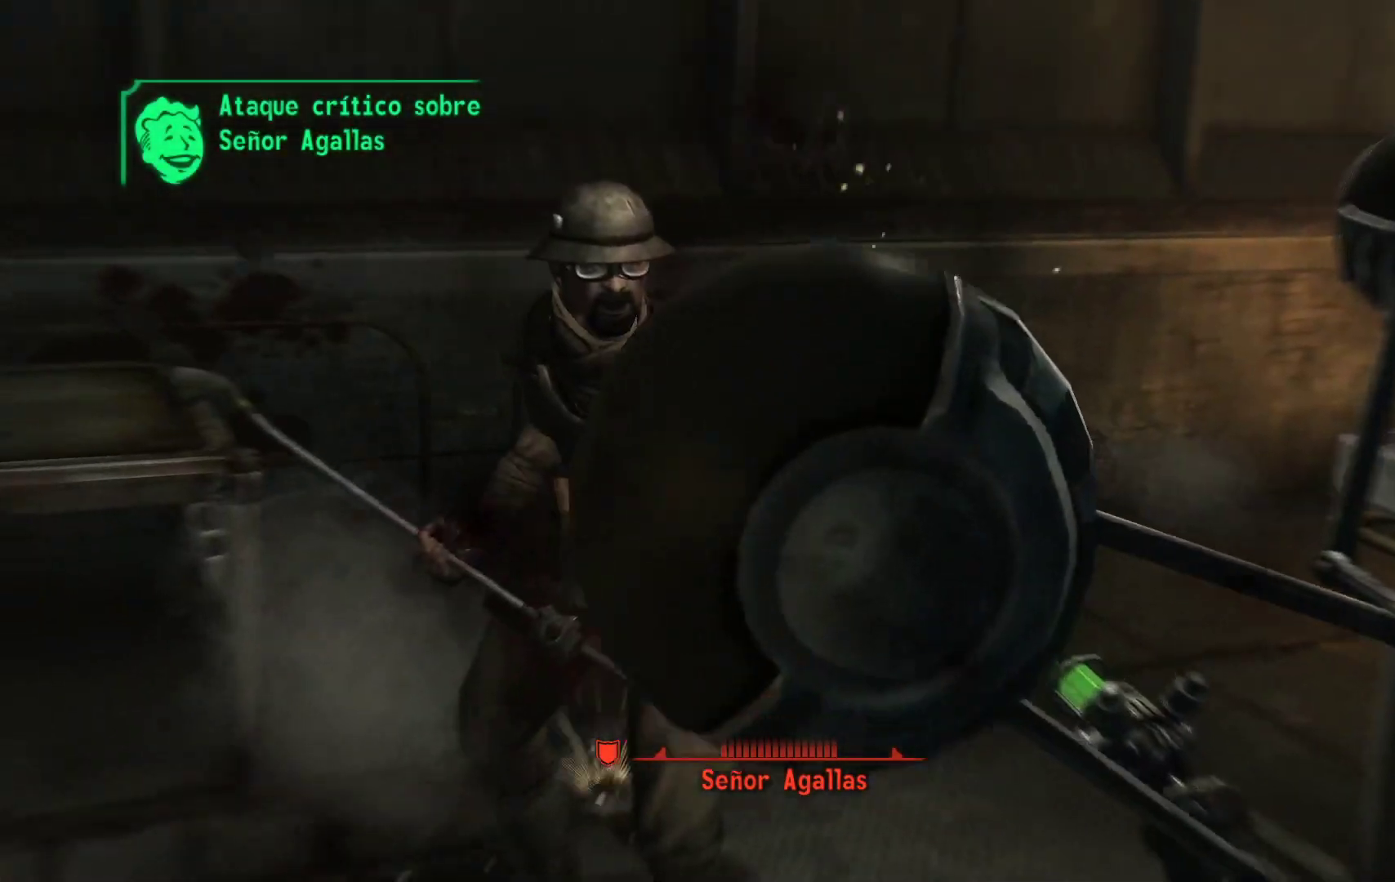
{"buttons": [], "left_stick": "center", "right_stick": "center", "events": []}
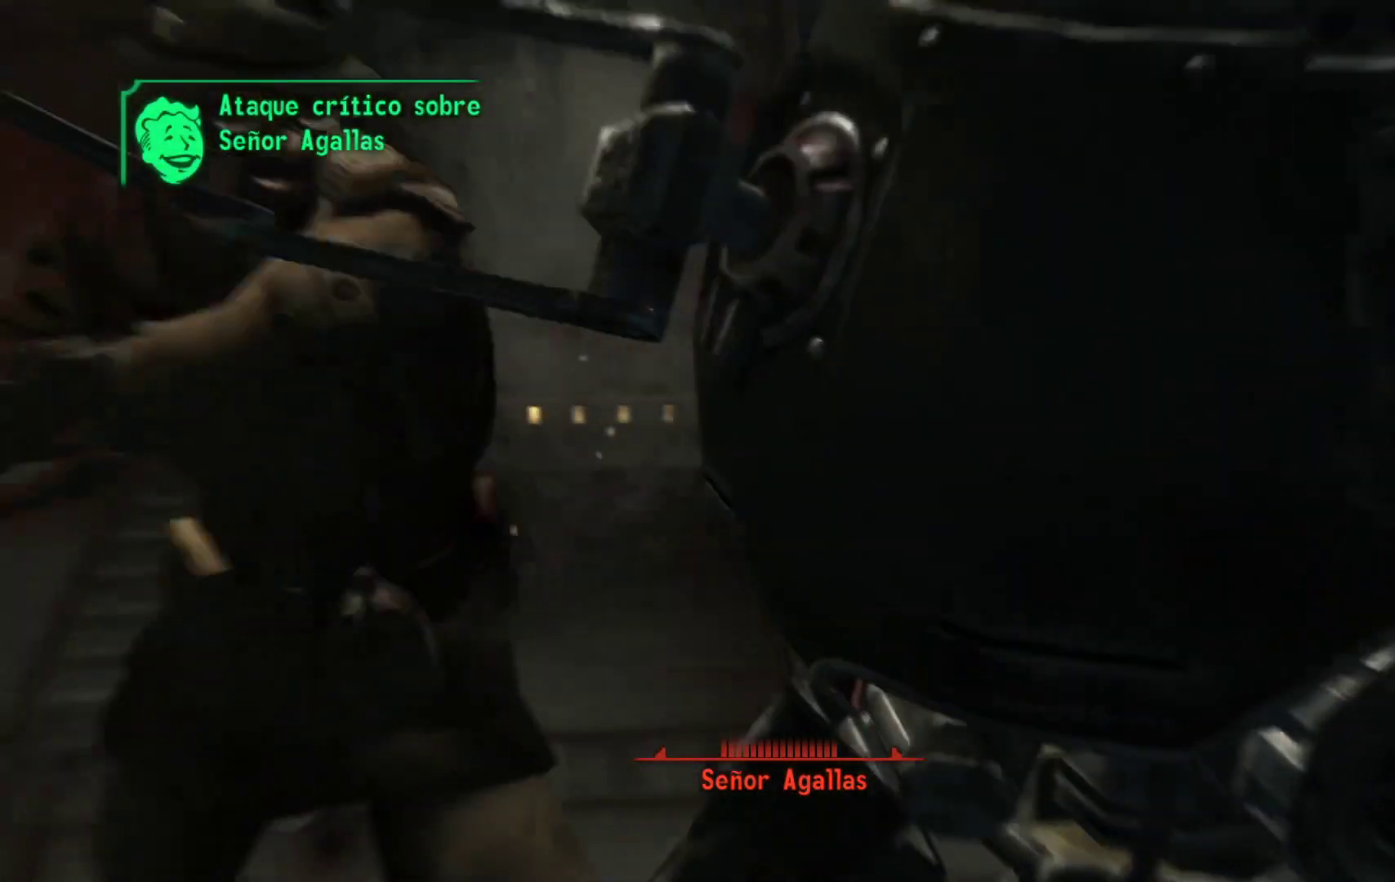
{"buttons": [], "left_stick": "center", "right_stick": "center", "events": []}
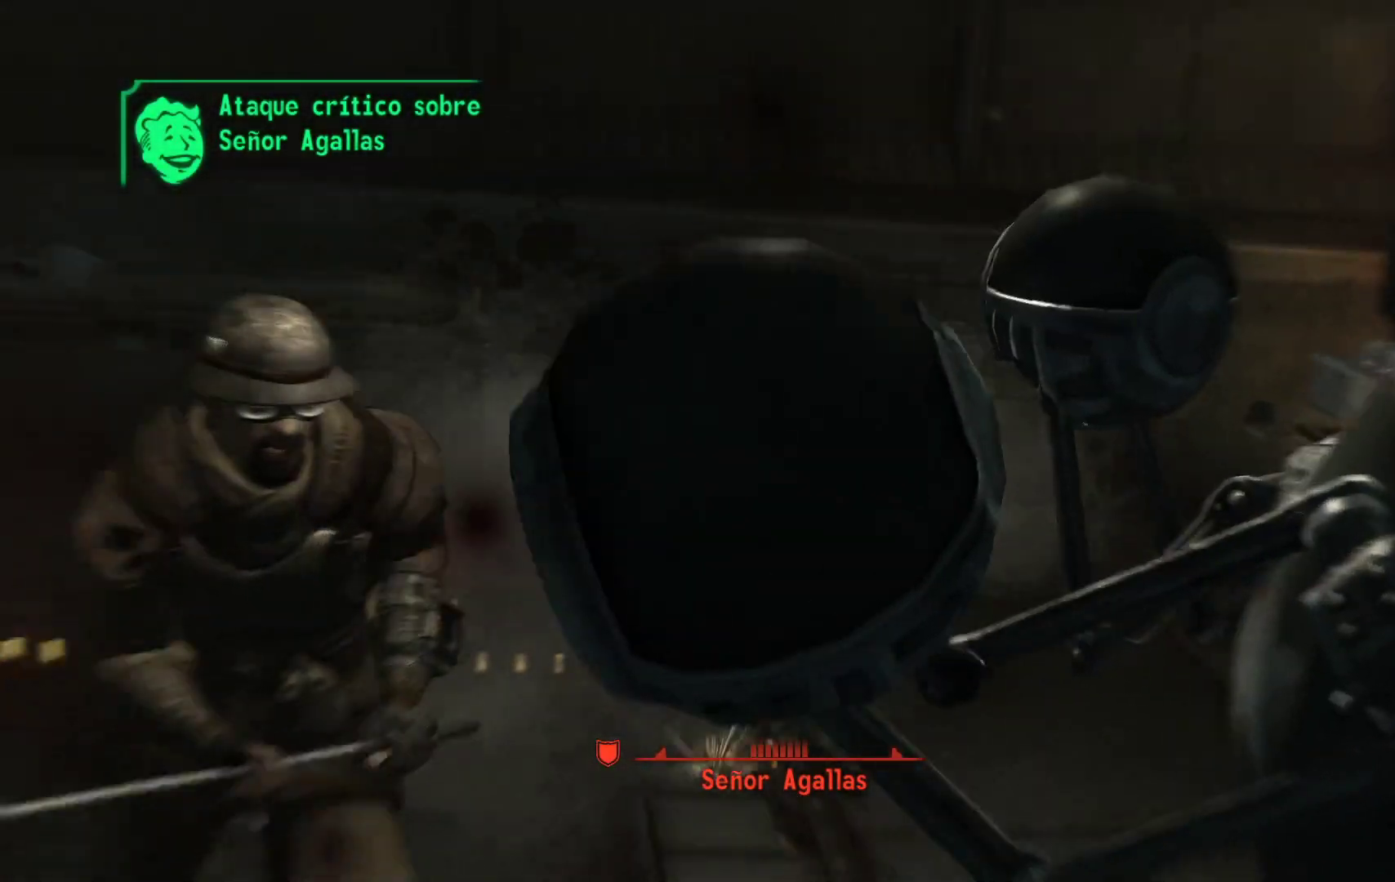
{"buttons": [], "left_stick": "center", "right_stick": "center", "events": []}
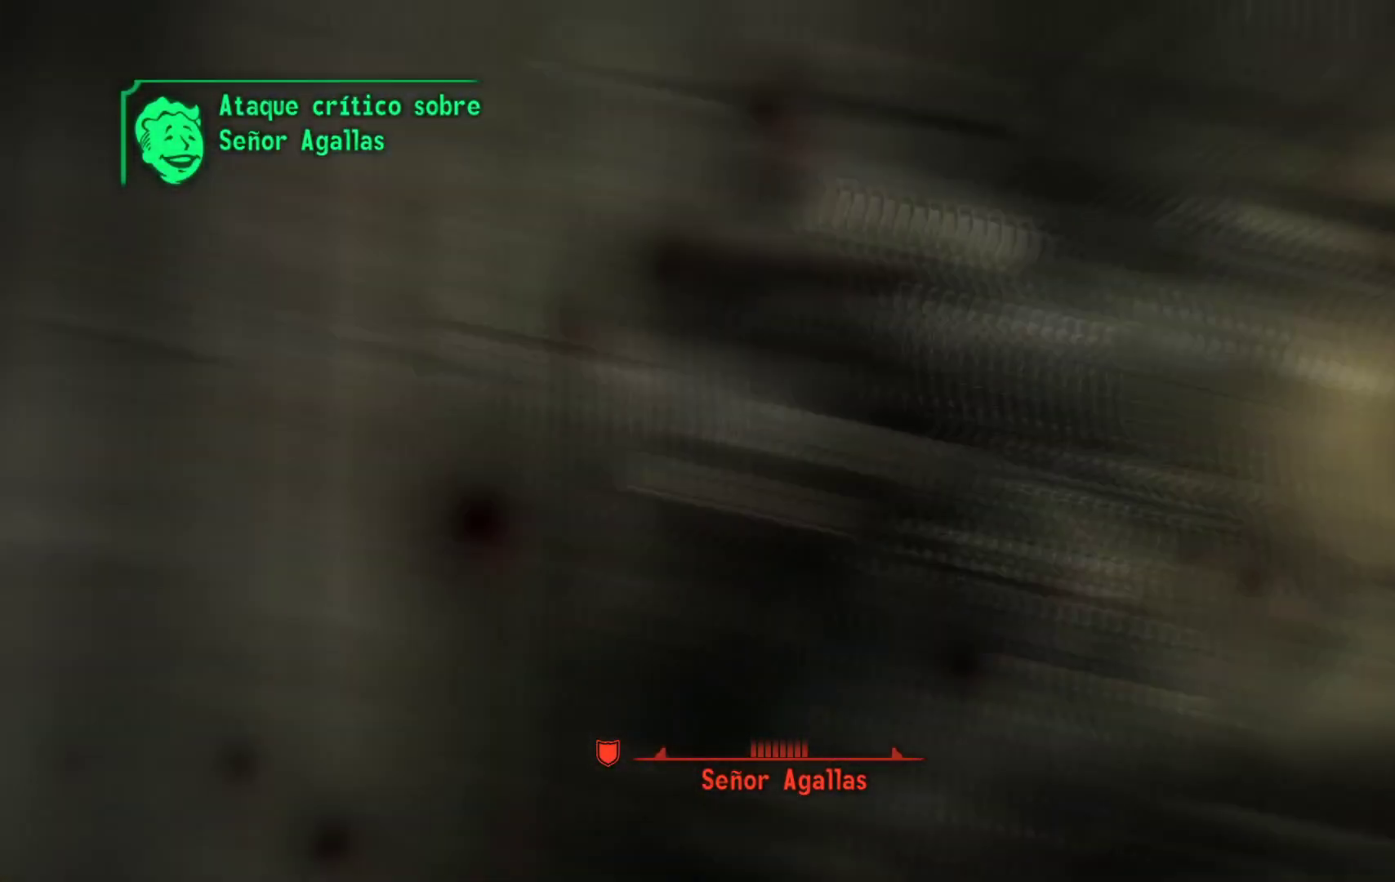
{"buttons": [], "left_stick": "center", "right_stick": "center", "events": []}